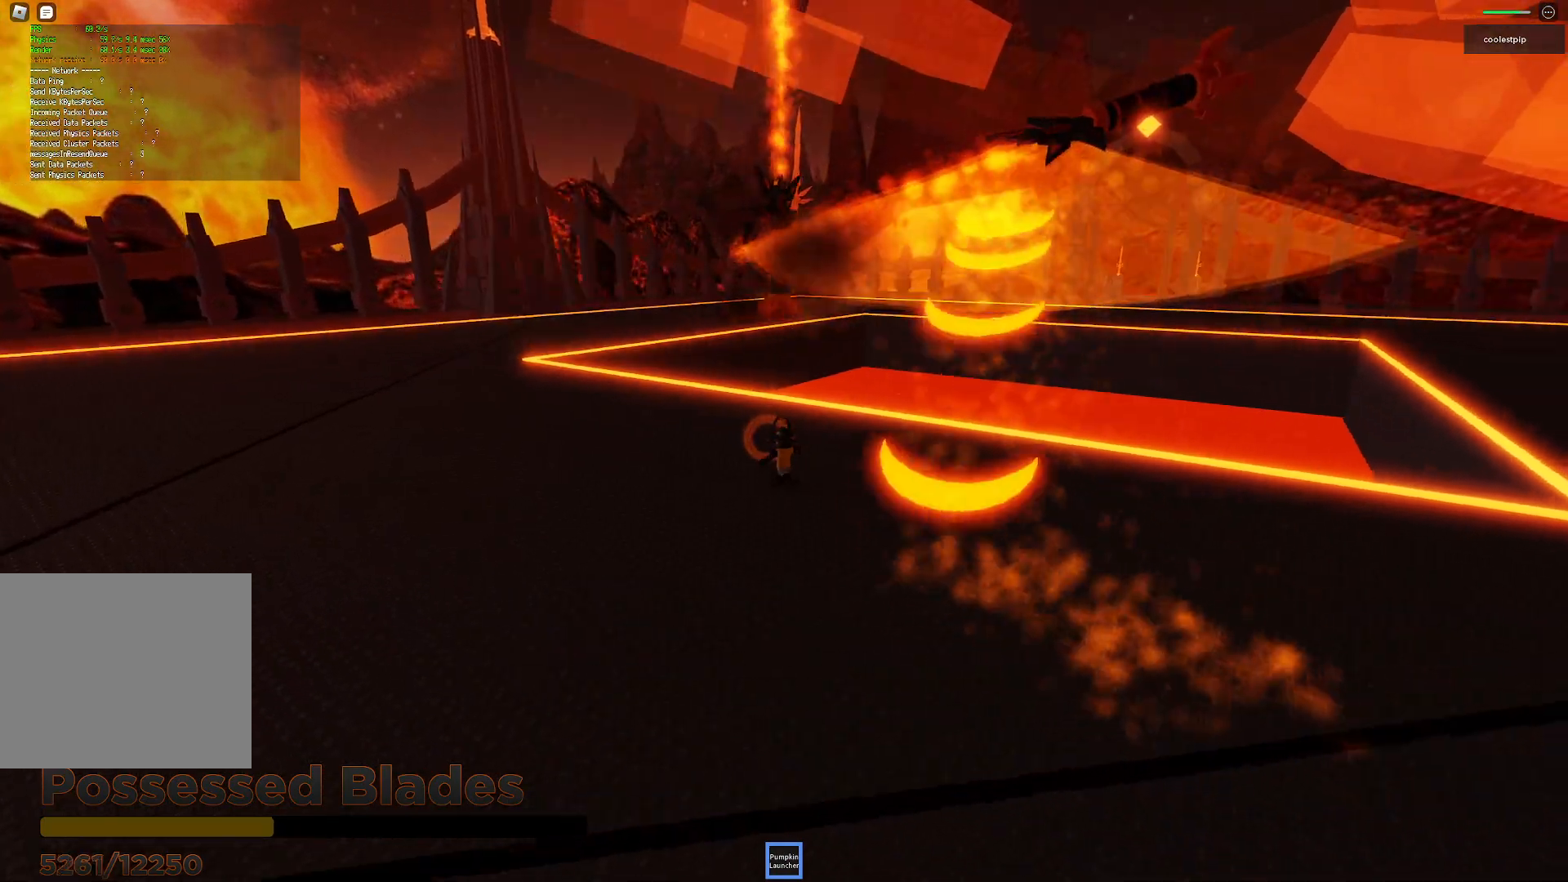
Gameplay with keyboard; each line is a JSON object with the keys held at the frame after it. "events" lists presses ("down") and releases ("up") of "a", "ctrl", "d", "e", "q", "s", "shift", "space" and "w" between this image and that frame as [ms after this image, input, new state], when the widget could be followed in between. No other keys are recorded. Mouse input is not recorded.
{"keys": ["a", "s"], "events": [[317, "w", "up"], [467, "s", "down"]]}
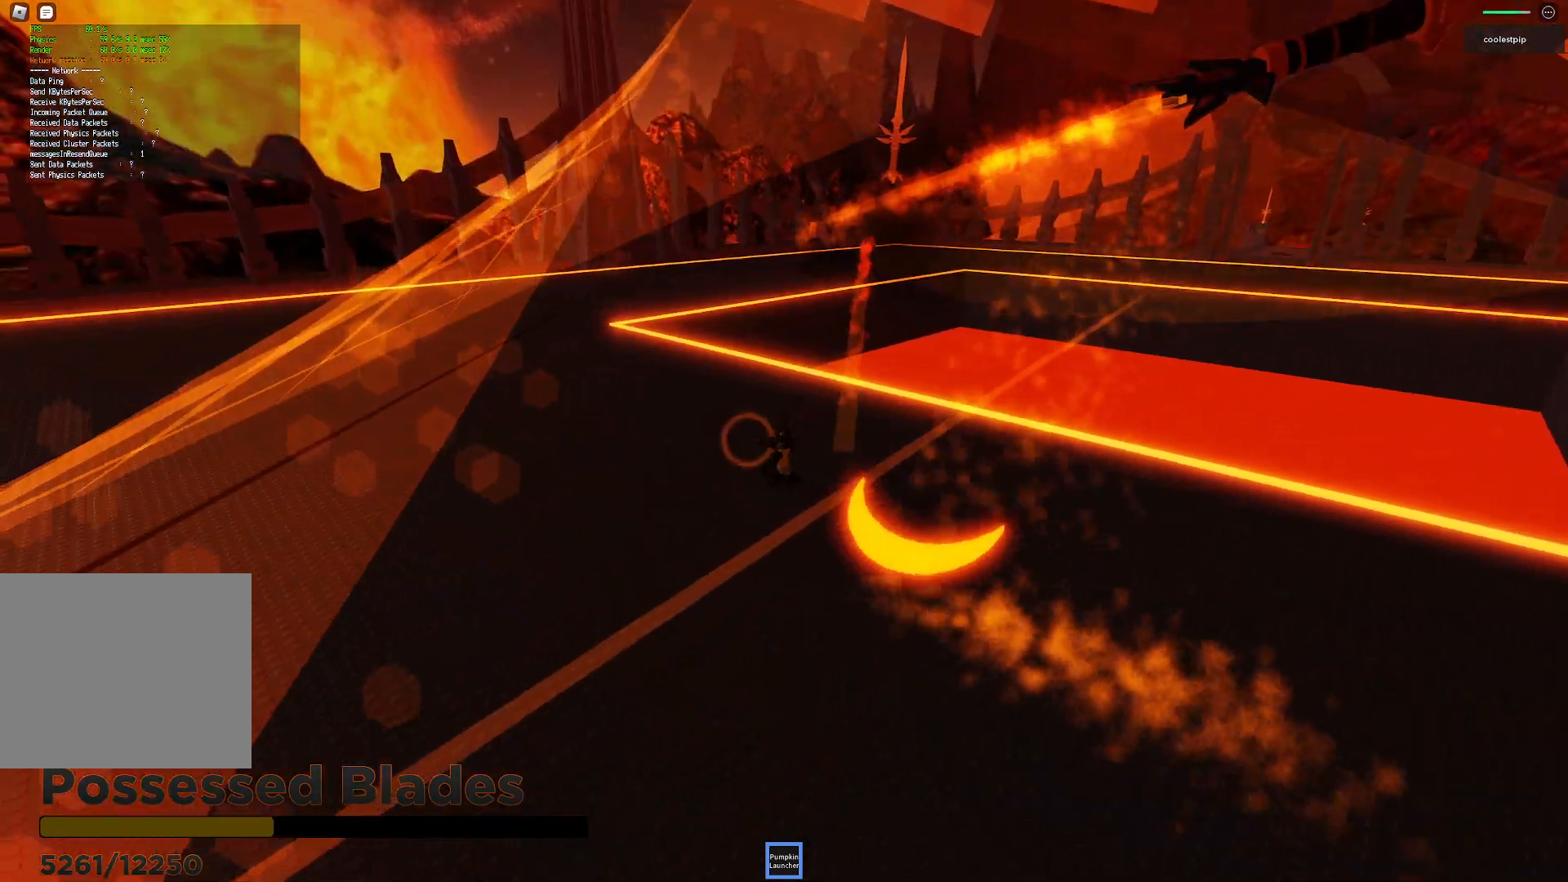
{"keys": ["a", "space"], "events": [[17, "a", "up"], [84, "a", "down"], [134, "s", "up"], [317, "space", "down"]]}
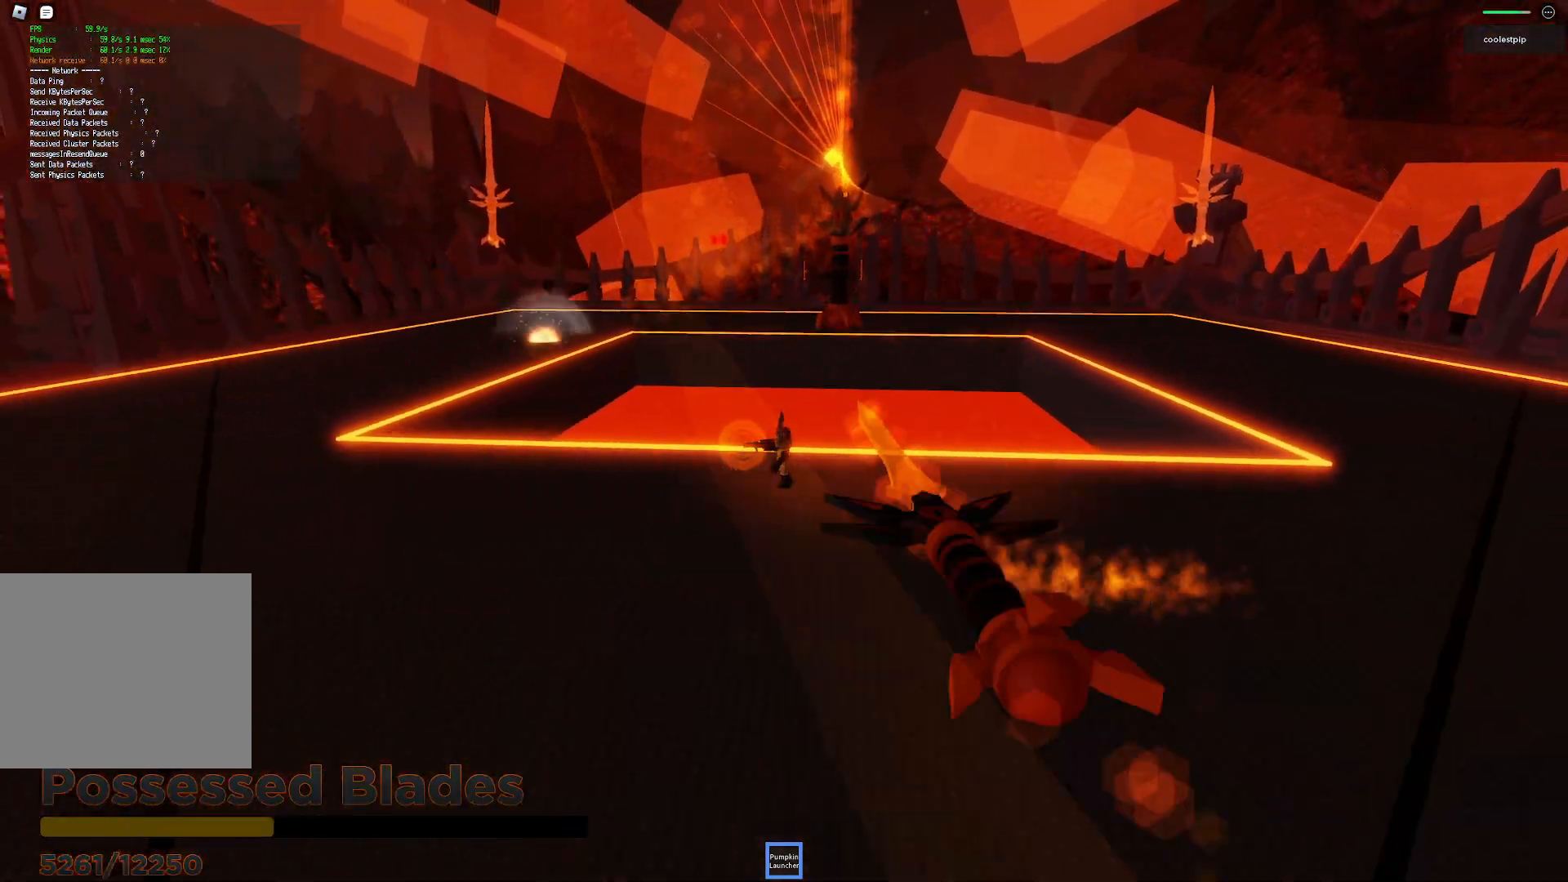
{"keys": ["a"], "events": [[150, "space", "up"], [200, "w", "down"], [450, "w", "up"]]}
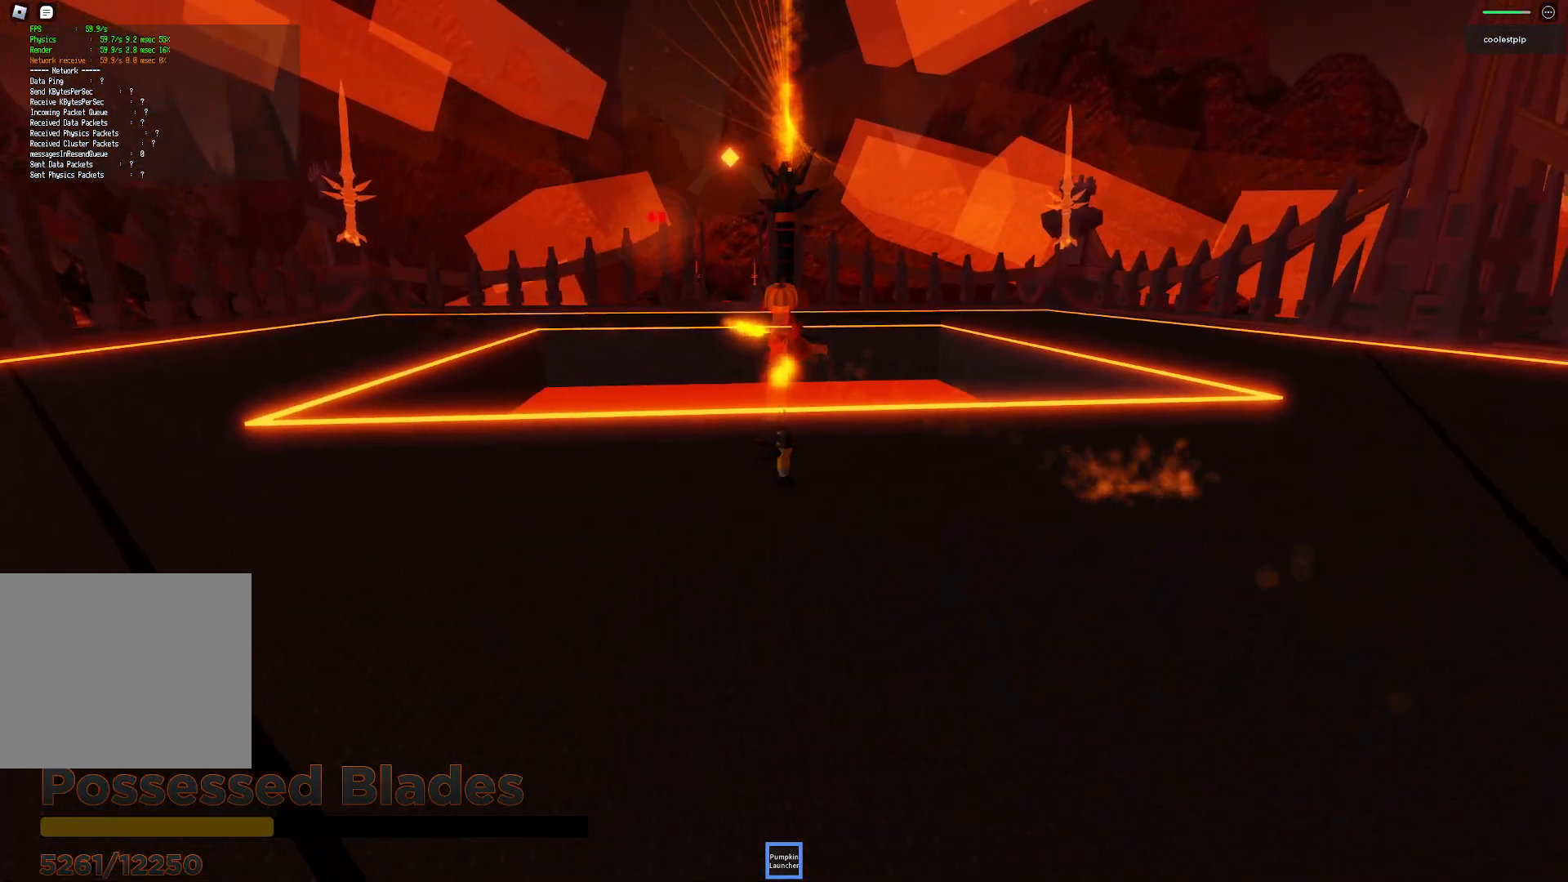
{"keys": ["a"], "events": [[17, "a", "up"], [217, "a", "down"]]}
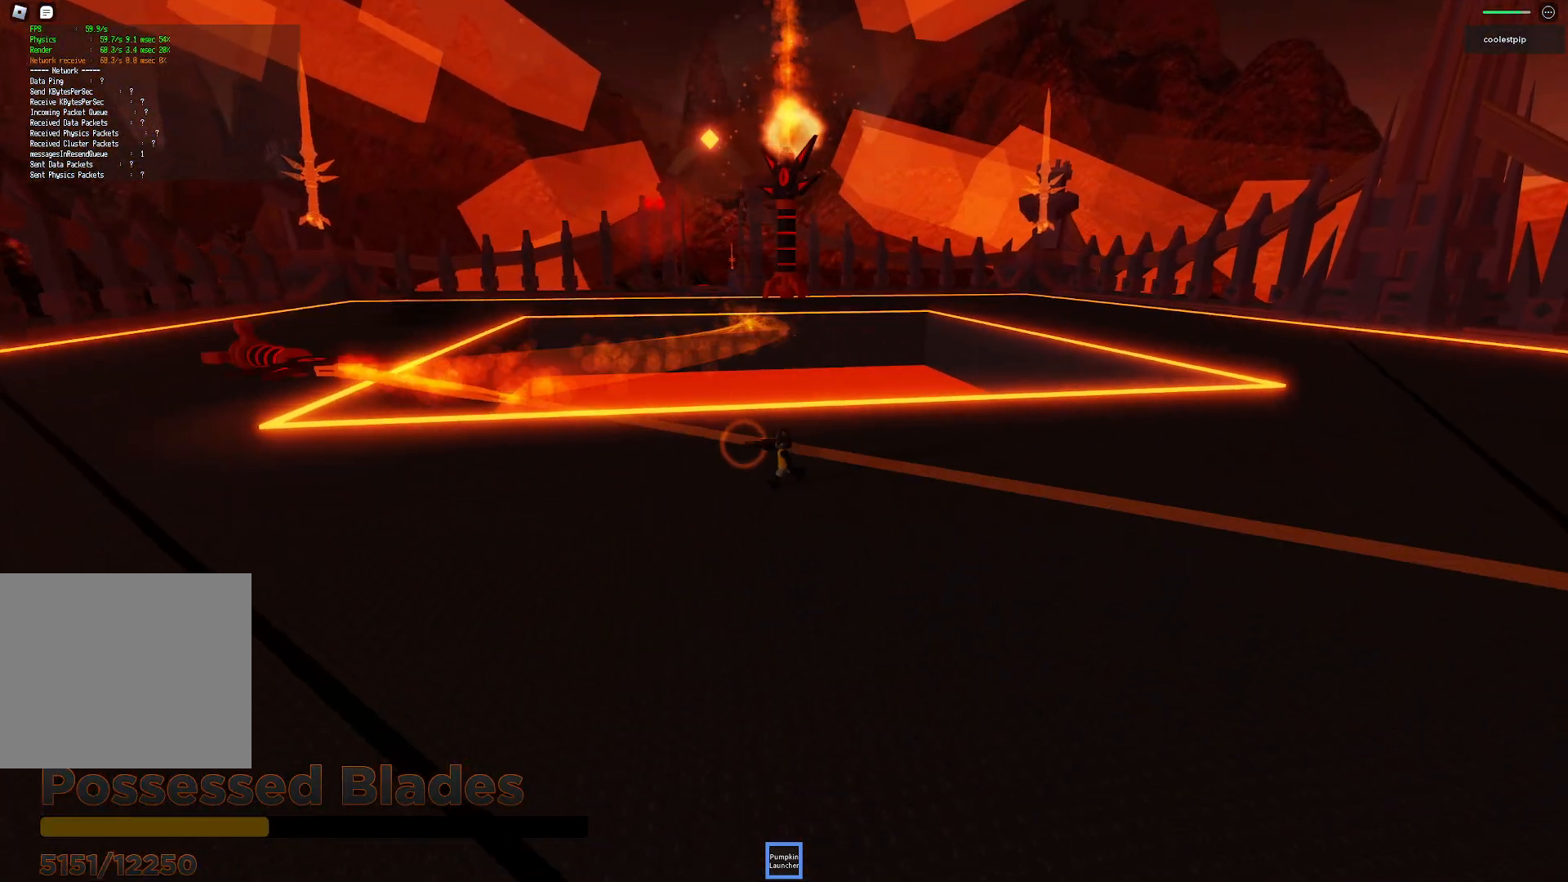
{"keys": ["space", "w"], "events": [[67, "a", "up"], [217, "w", "down"], [284, "space", "down"]]}
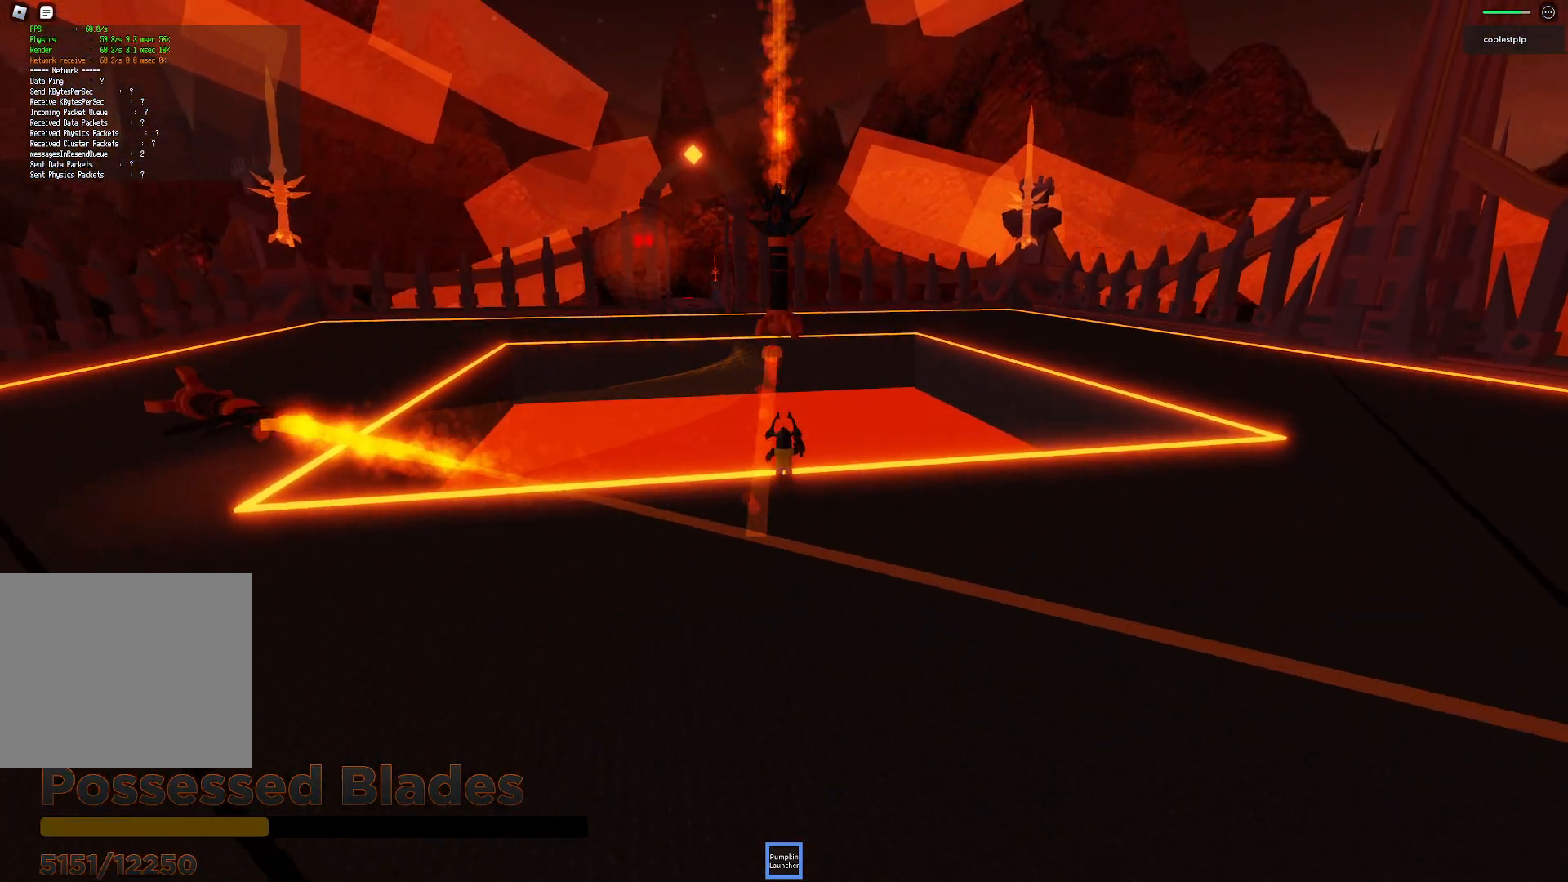
{"keys": ["s"], "events": [[334, "space", "up"], [334, "w", "up"], [500, "s", "down"]]}
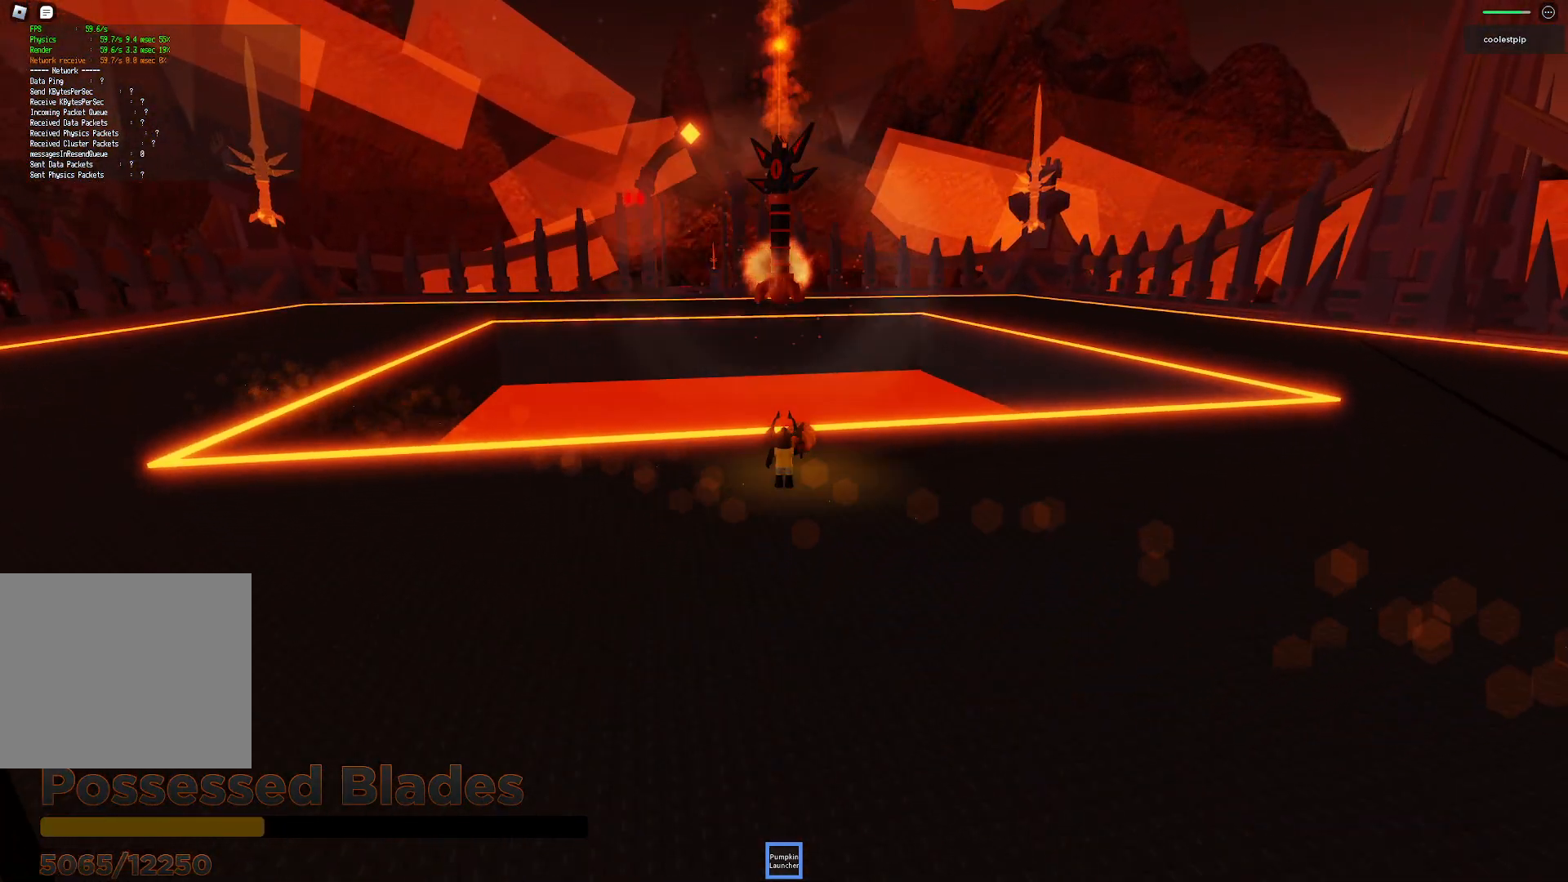
{"keys": ["s"], "events": []}
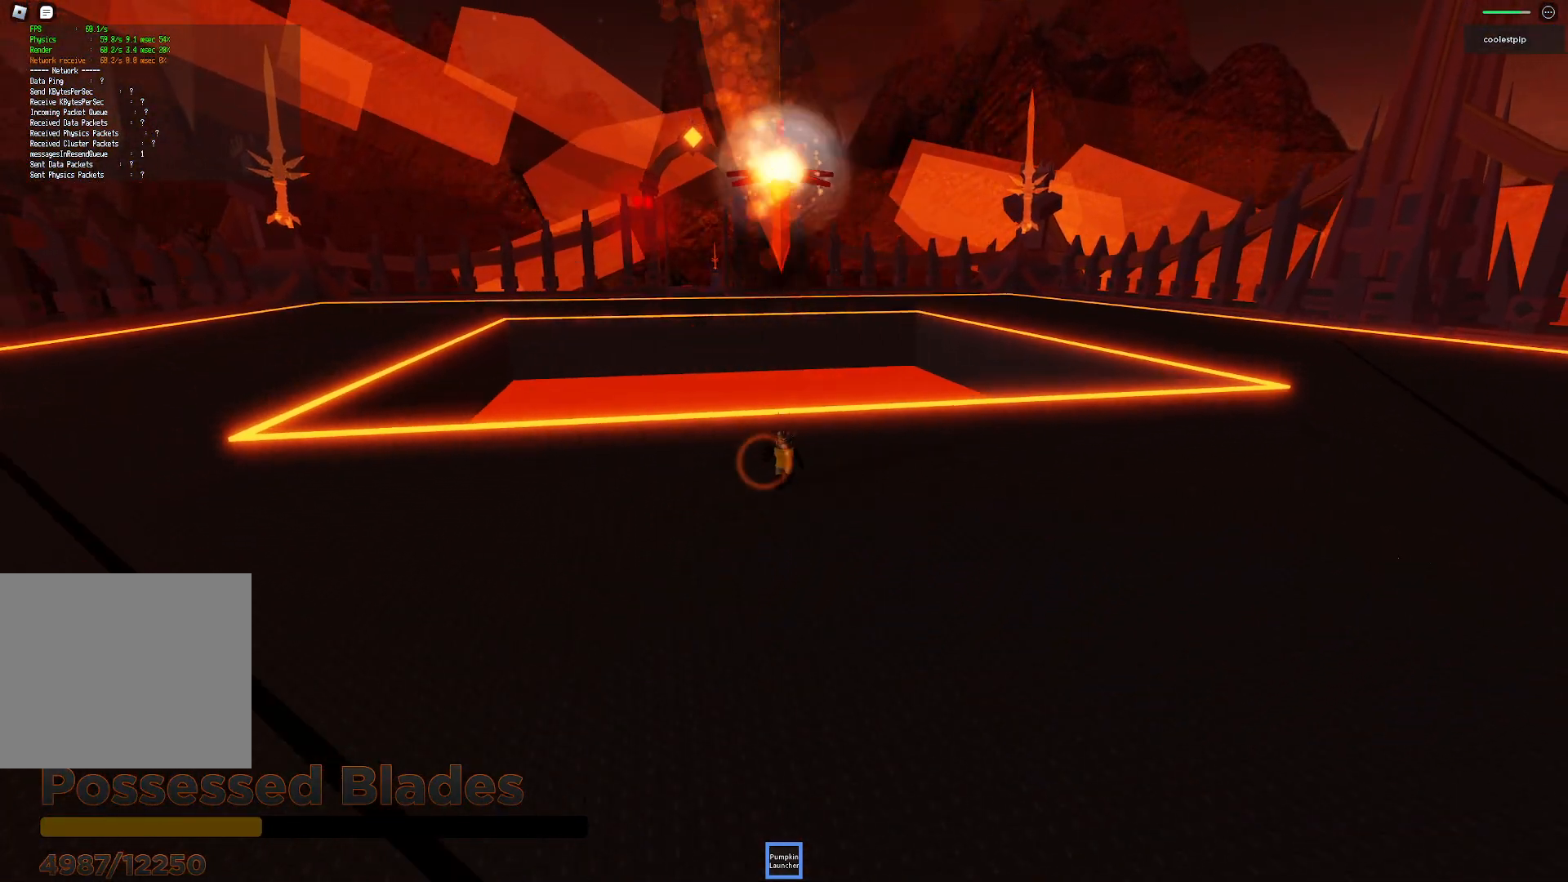
{"keys": ["s", "space"], "events": [[67, "a", "down"], [217, "s", "up"], [267, "space", "down"], [350, "s", "down"], [417, "a", "up"]]}
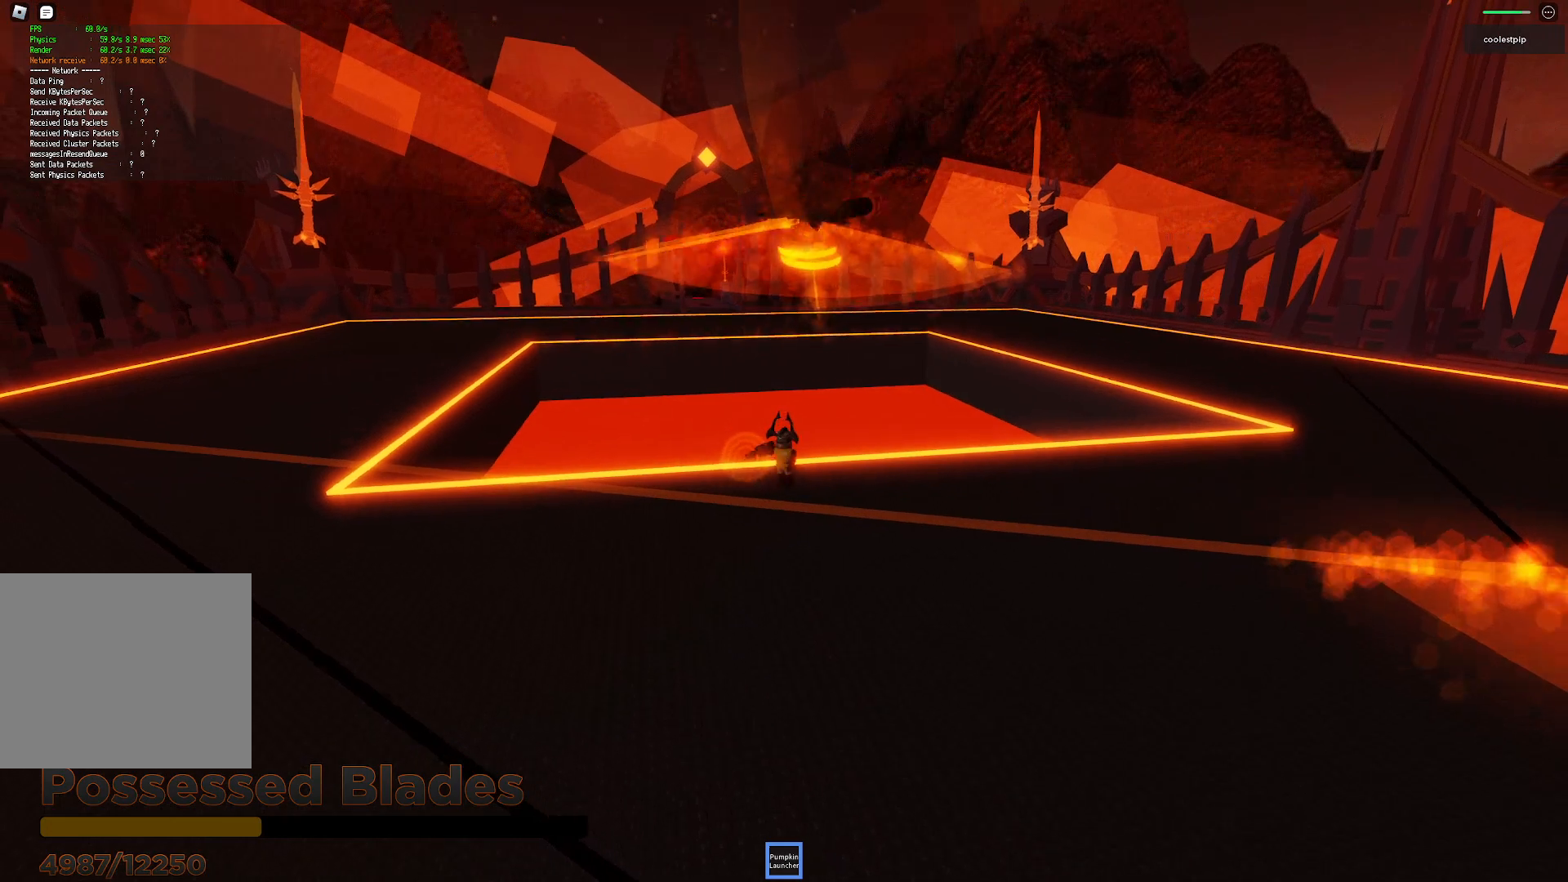
{"keys": ["a", "s"], "events": [[284, "space", "up"], [317, "a", "down"]]}
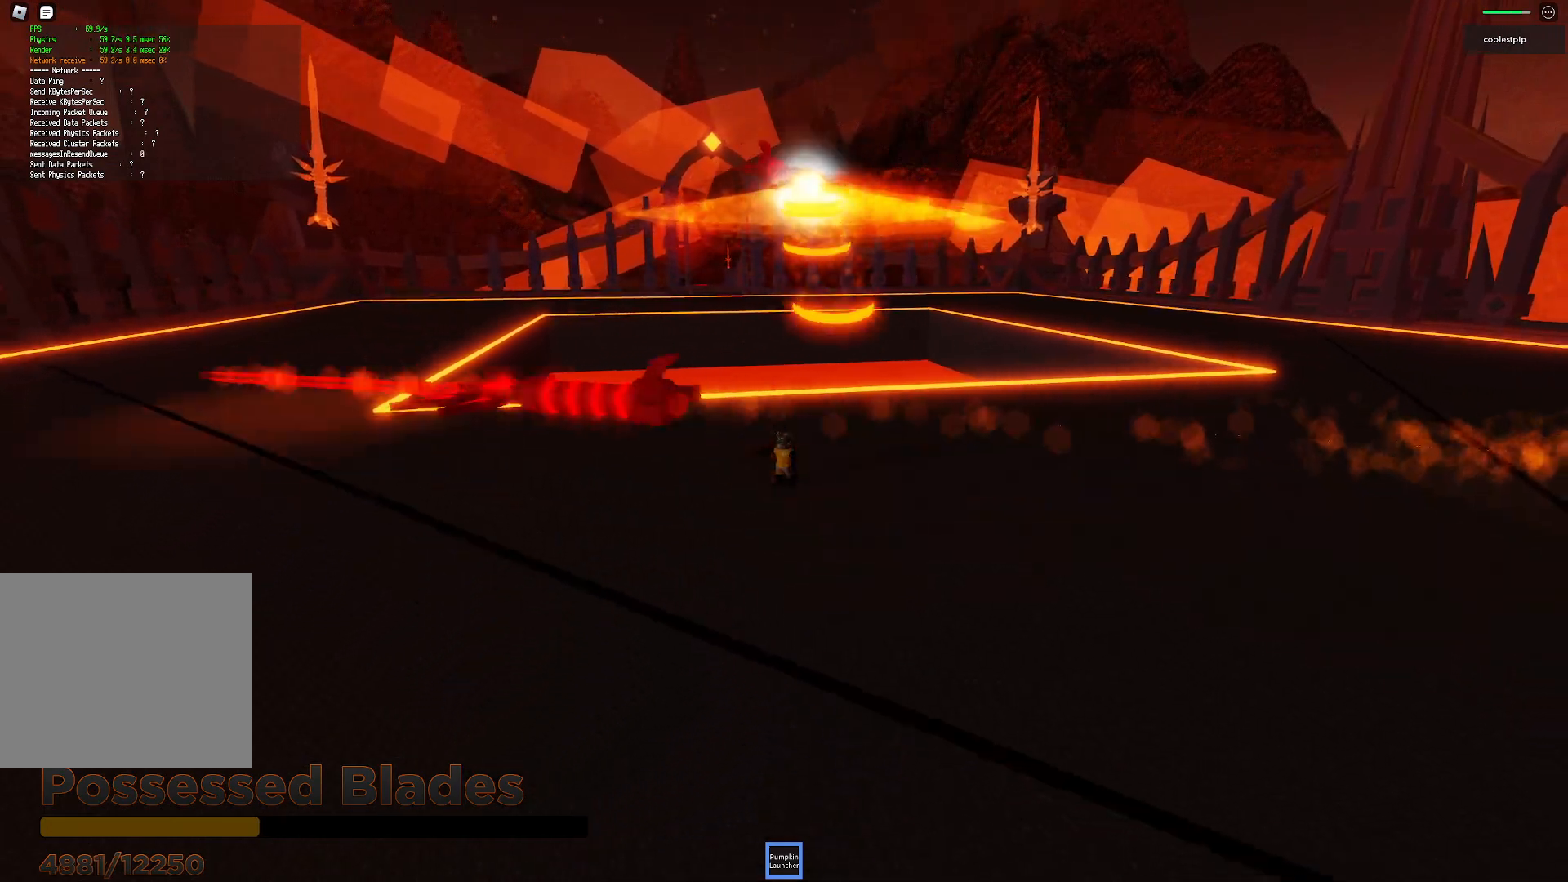
{"keys": ["a"], "events": [[134, "s", "up"]]}
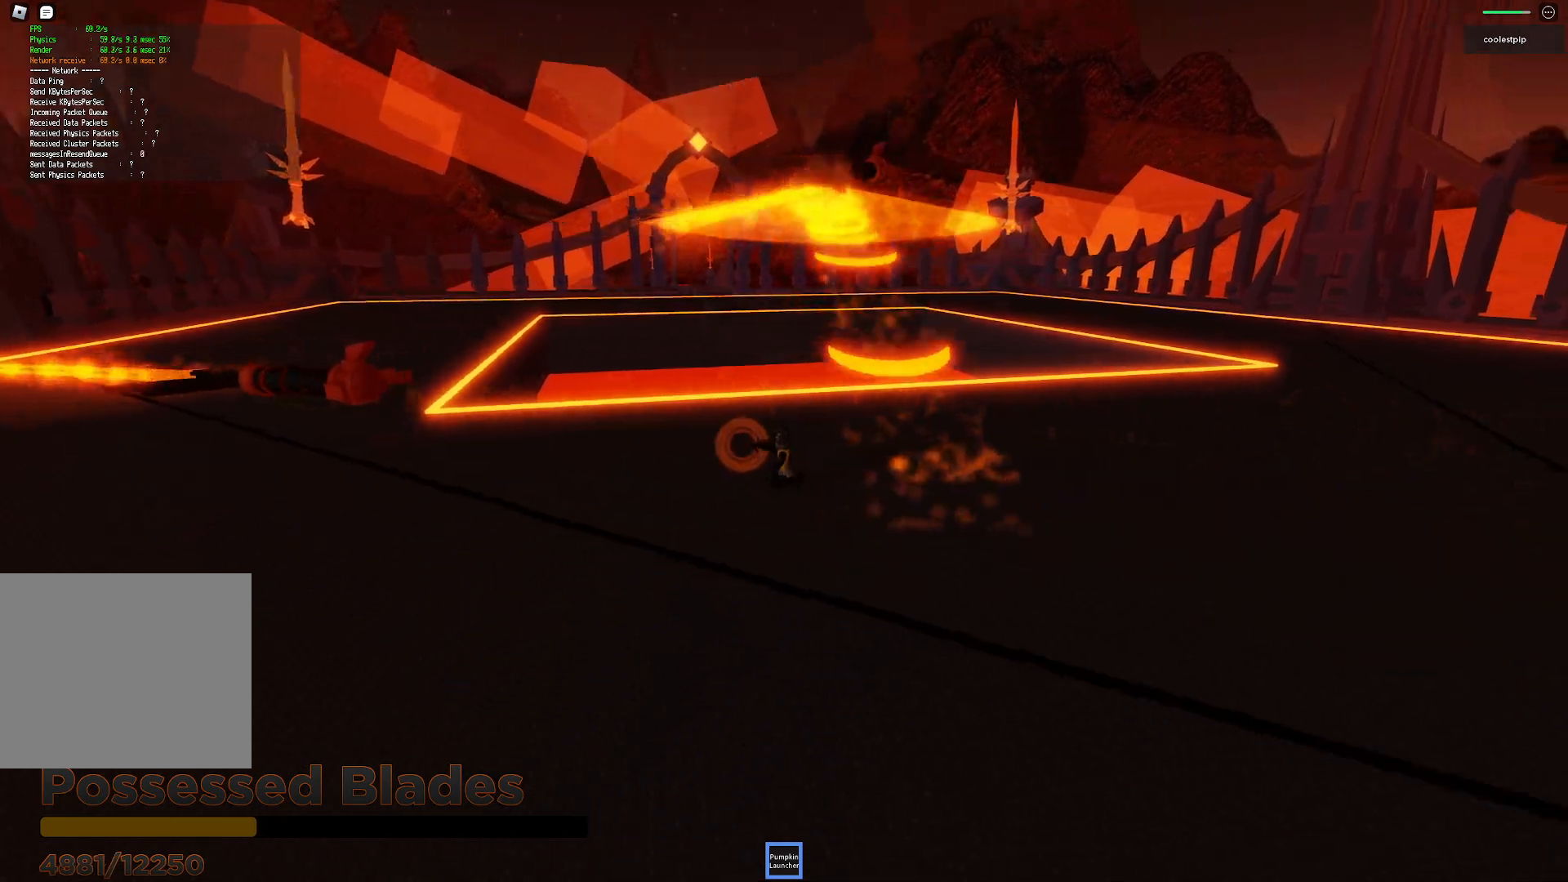
{"keys": ["a"], "events": [[17, "space", "down"], [384, "space", "up"]]}
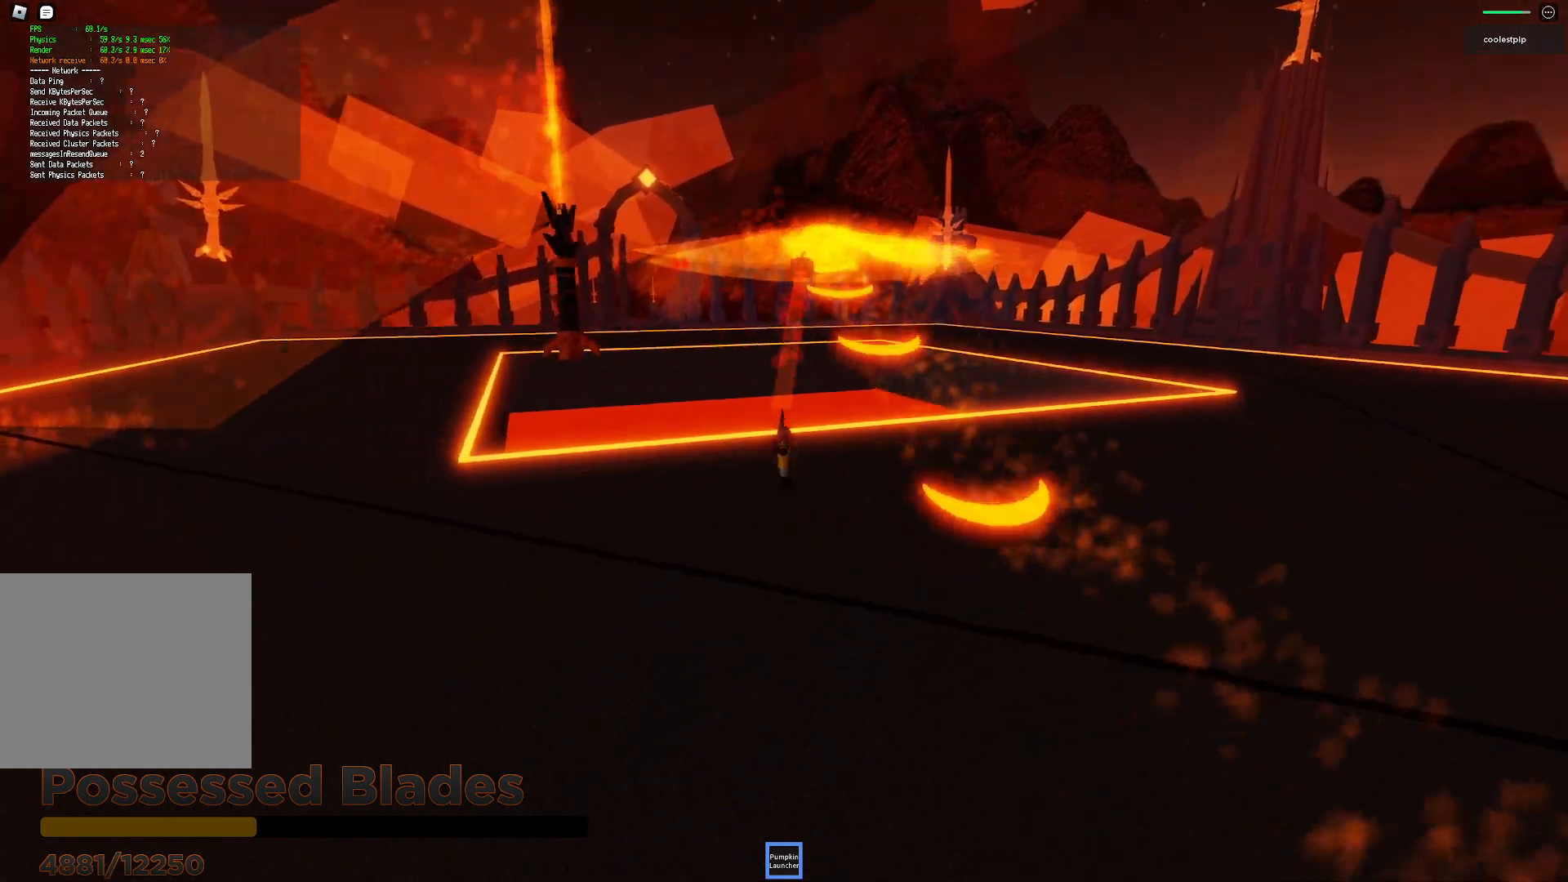
{"keys": ["a", "w"], "events": [[450, "w", "down"]]}
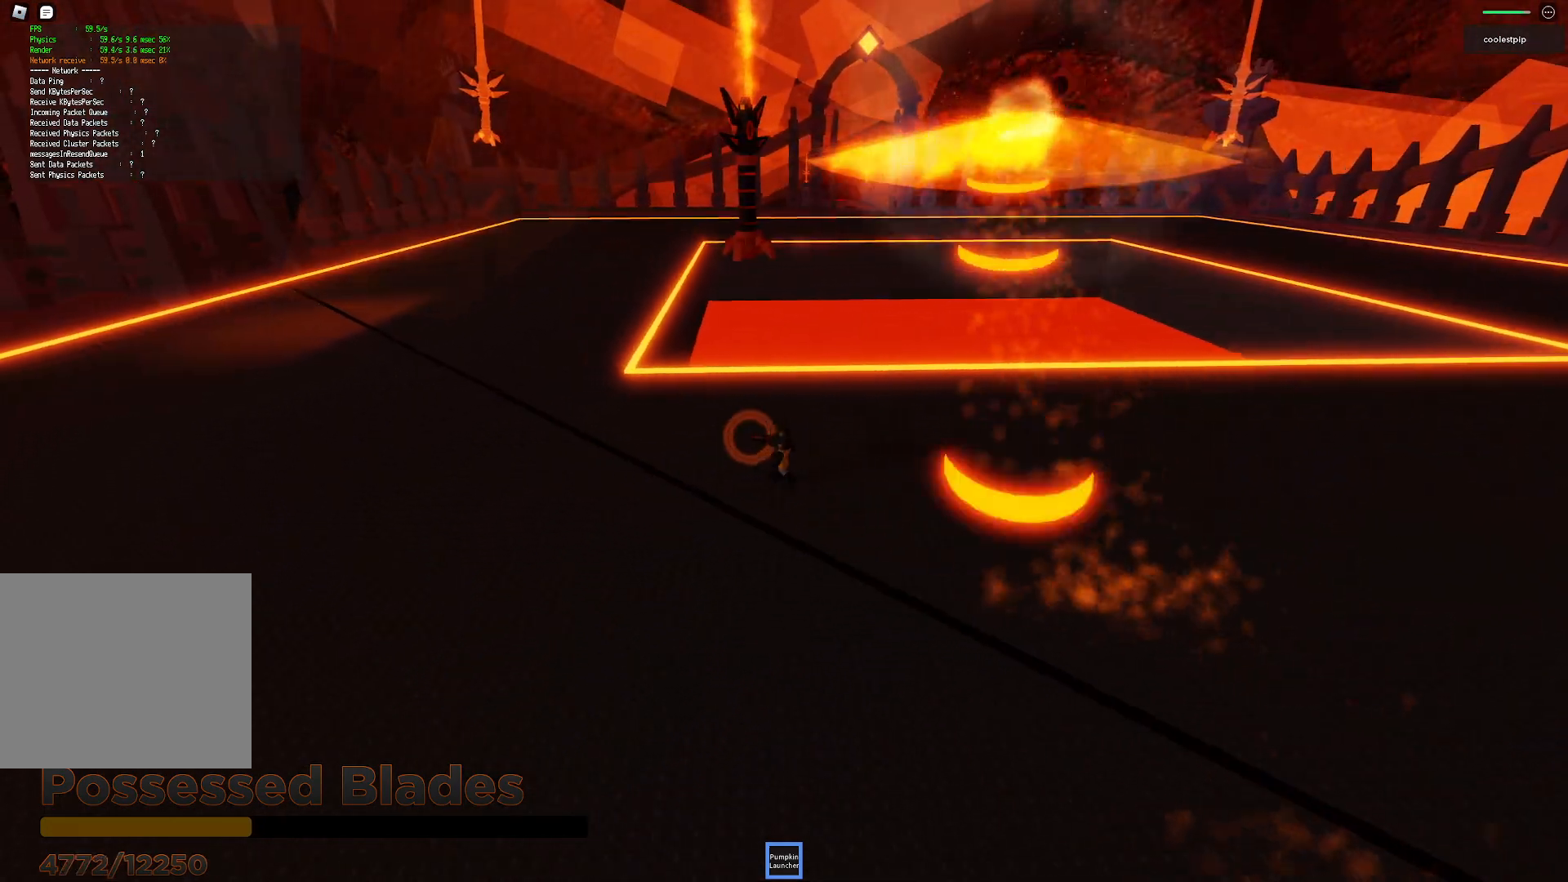
{"keys": ["a"], "events": [[300, "a", "up"], [367, "a", "down"], [450, "w", "up"]]}
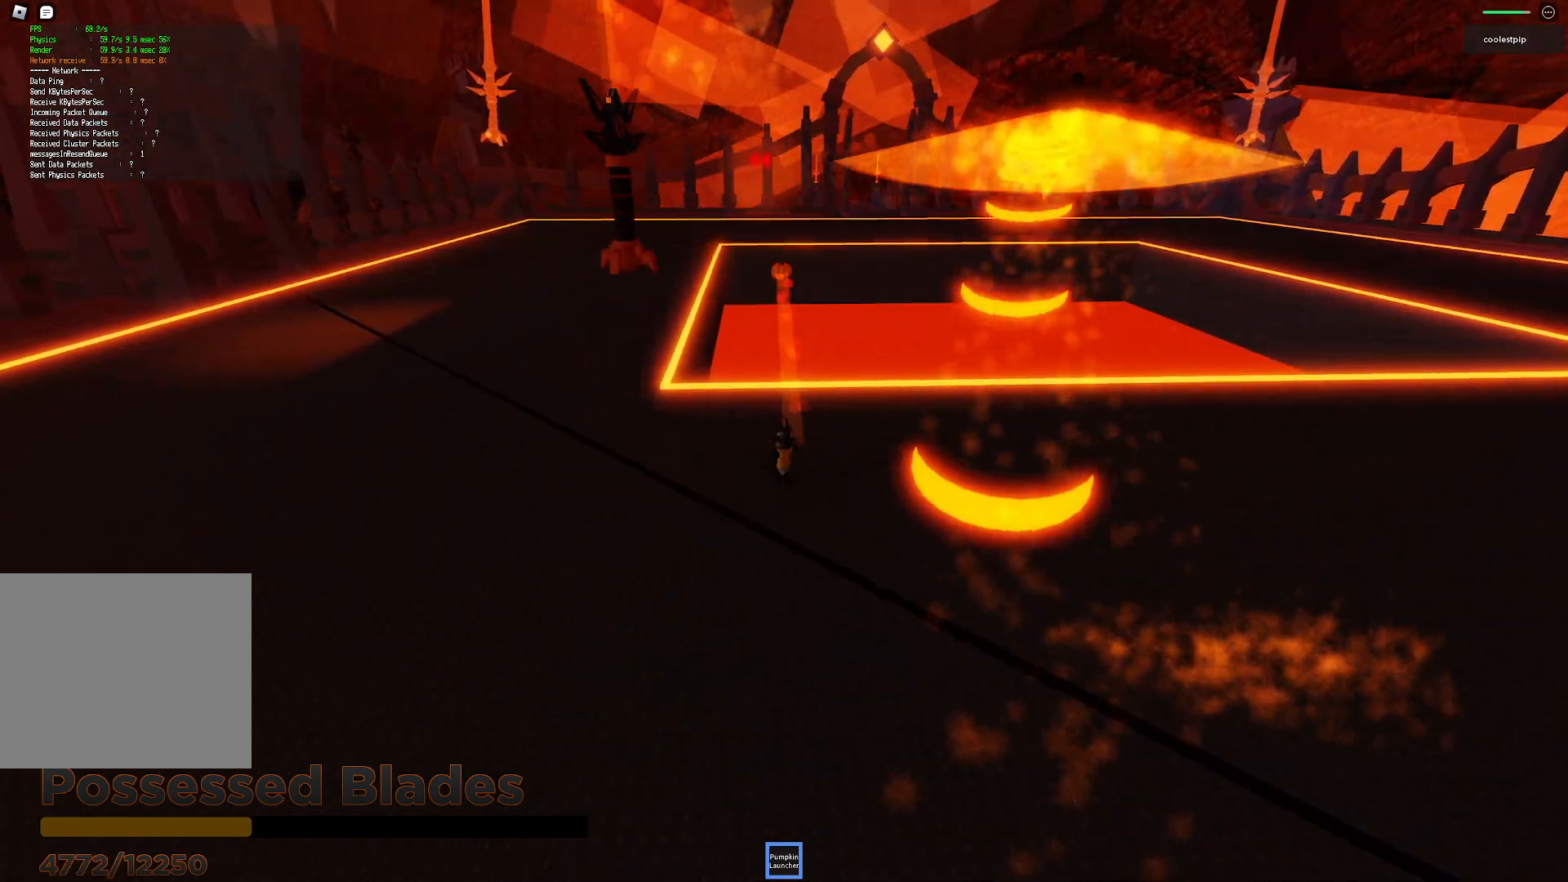
{"keys": ["a", "w"], "events": [[367, "w", "down"]]}
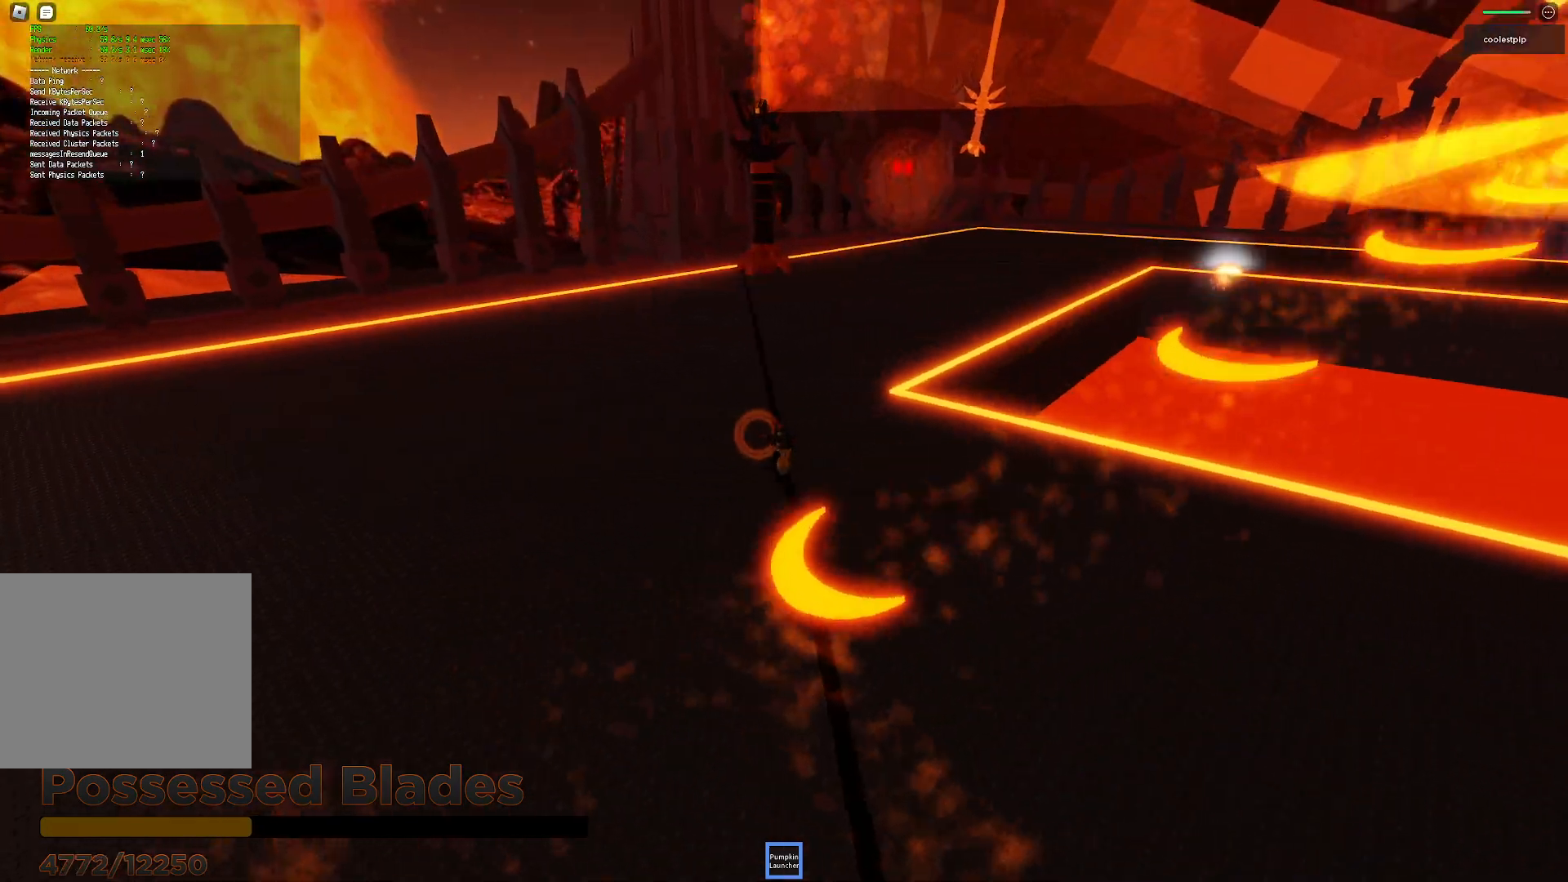
{"keys": ["w"], "events": [[384, "a", "up"]]}
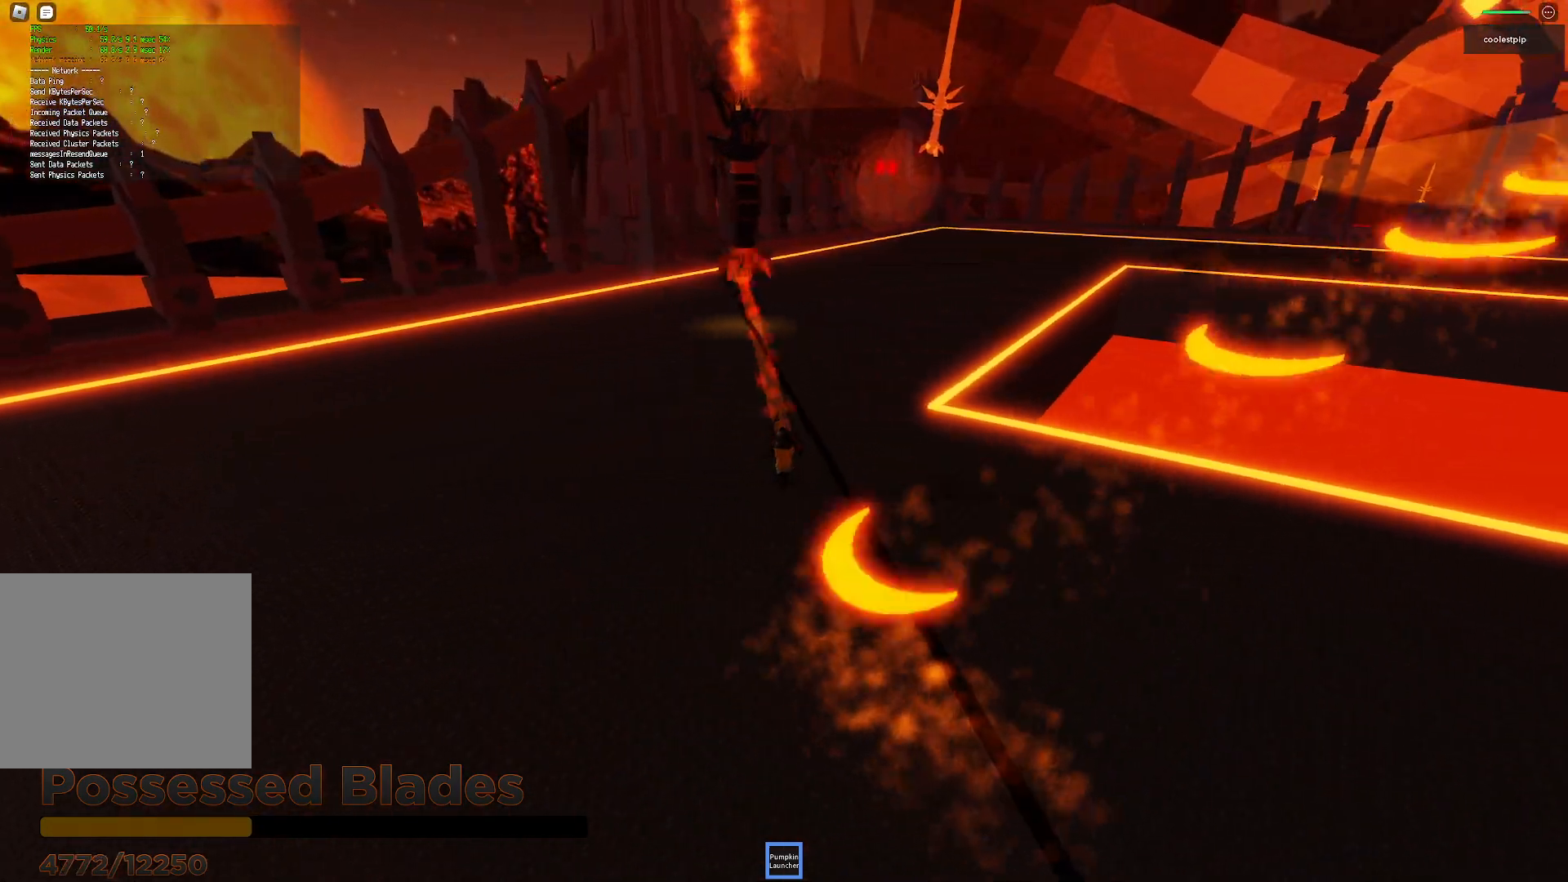
{"keys": ["a", "w"], "events": [[34, "a", "down"]]}
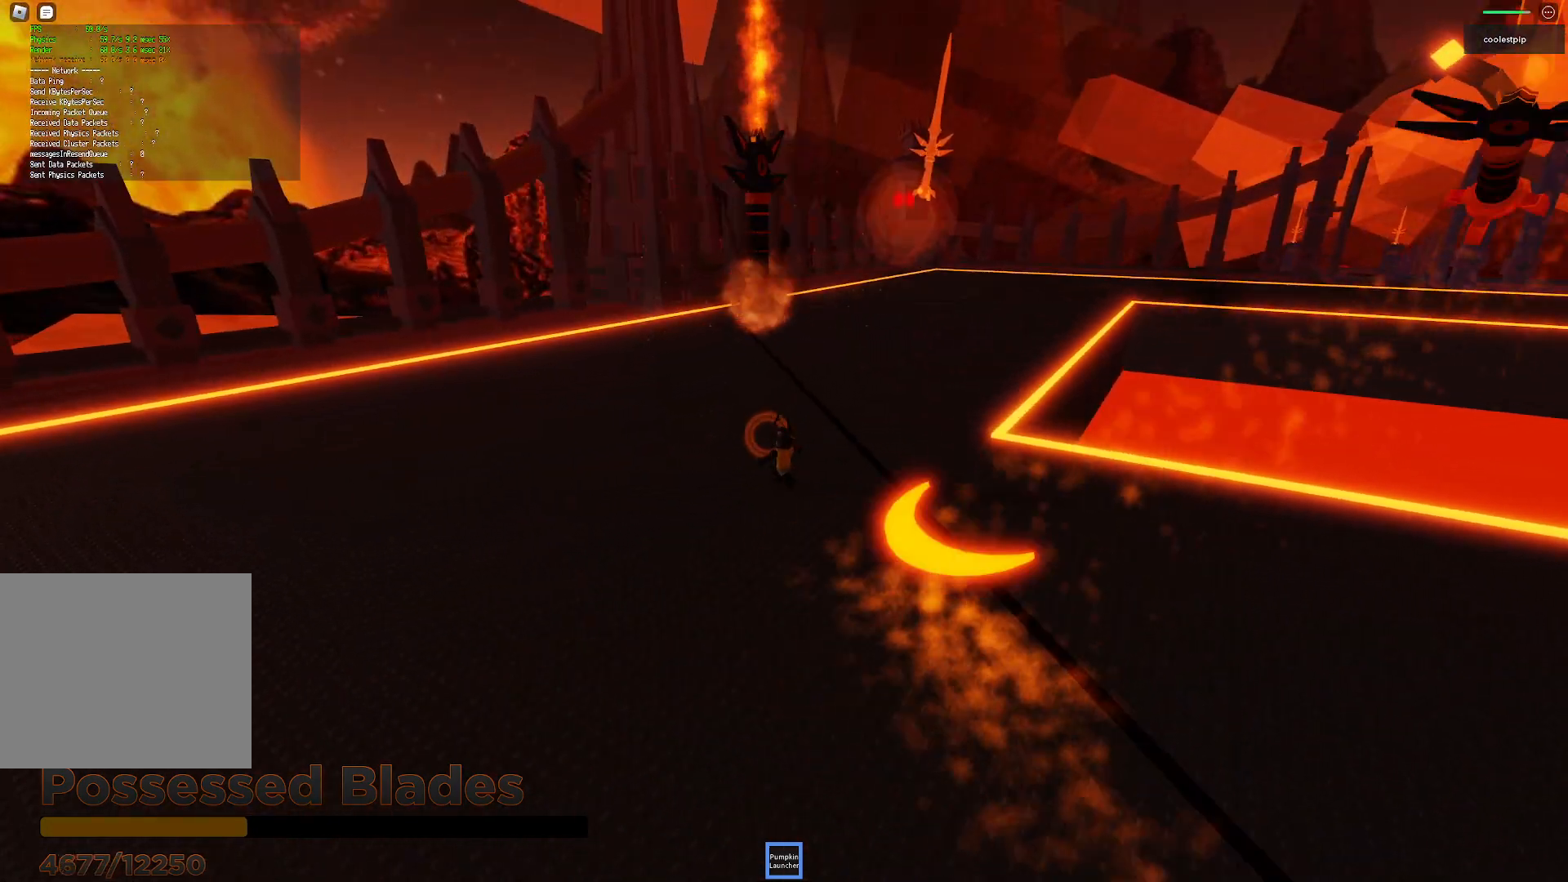
{"keys": ["a", "s"], "events": [[367, "w", "up"], [484, "s", "down"]]}
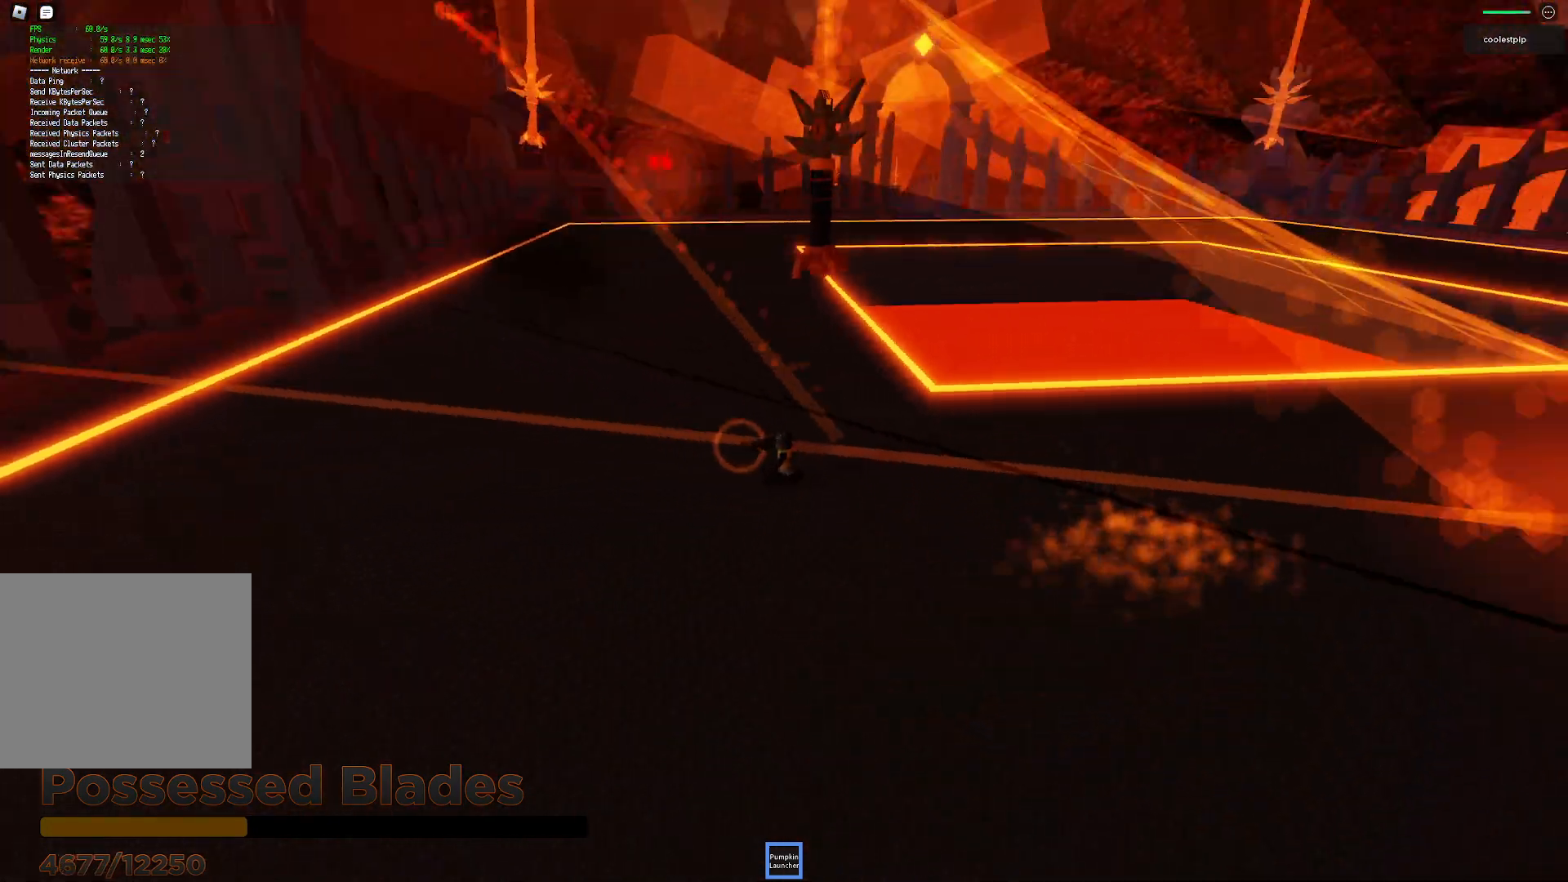
{"keys": ["d", "s", "space"], "events": [[134, "s", "up"], [167, "s", "down"], [200, "a", "up"], [250, "space", "down"], [350, "d", "down"]]}
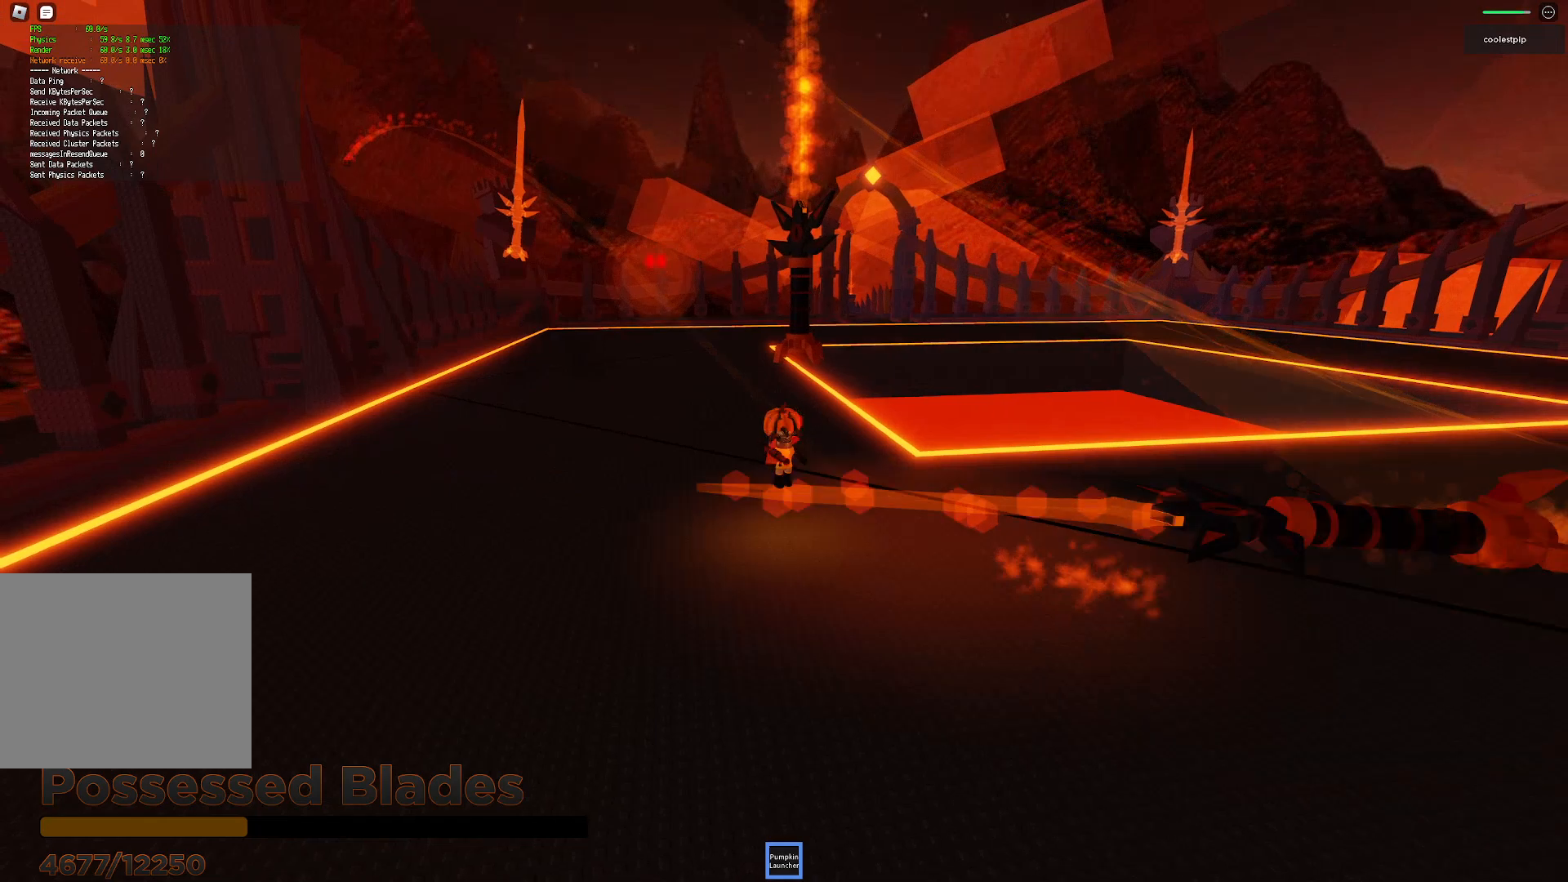
{"keys": ["w"], "events": [[34, "d", "up"], [84, "space", "up"], [267, "s", "up"], [400, "w", "down"]]}
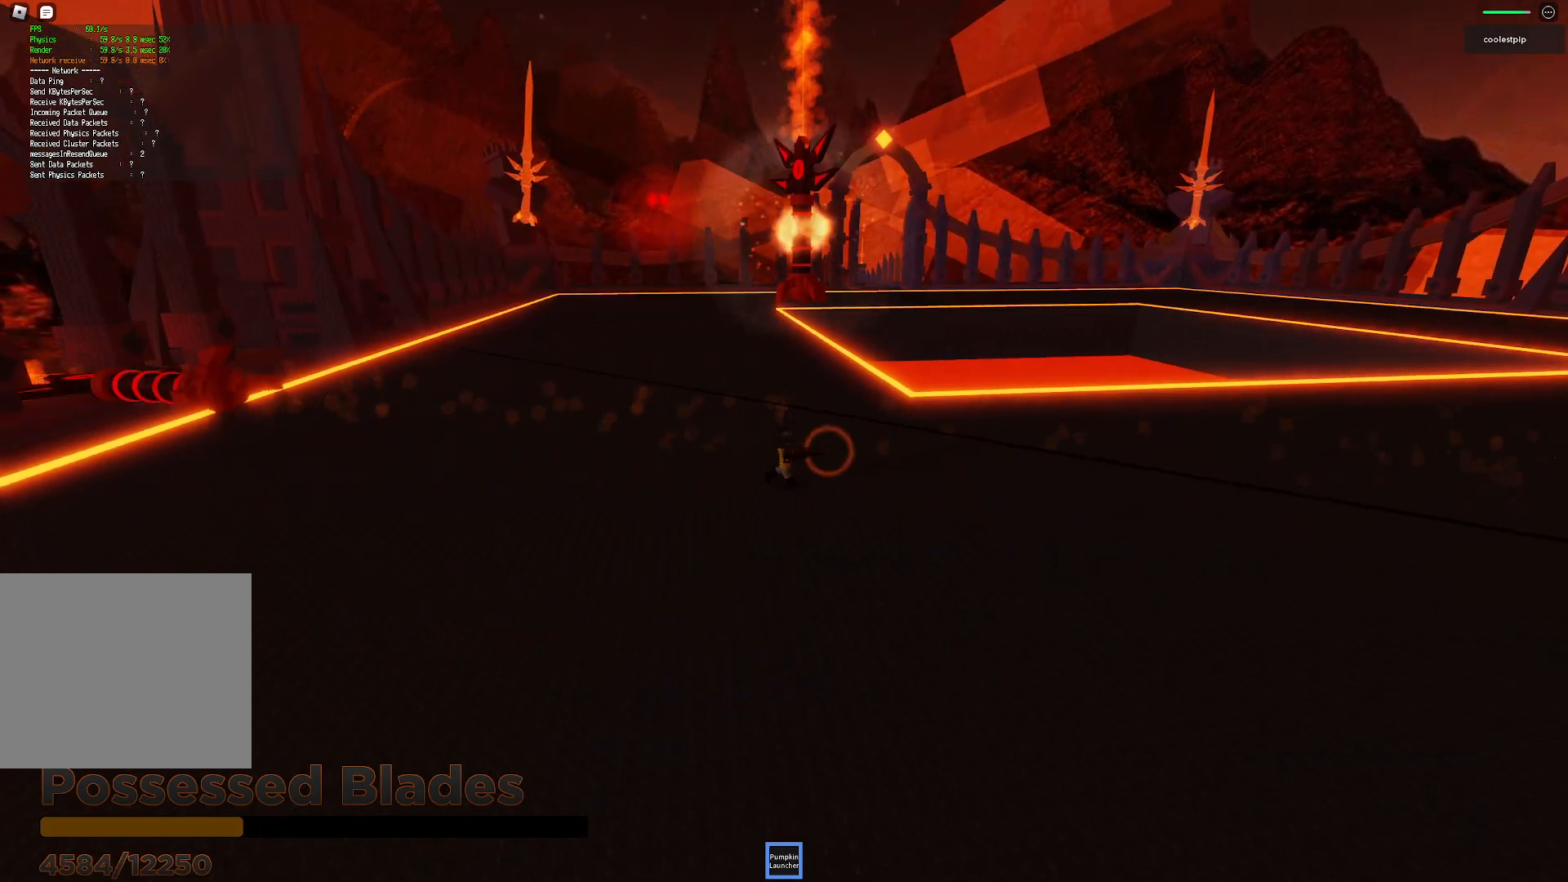
{"keys": ["w"], "events": []}
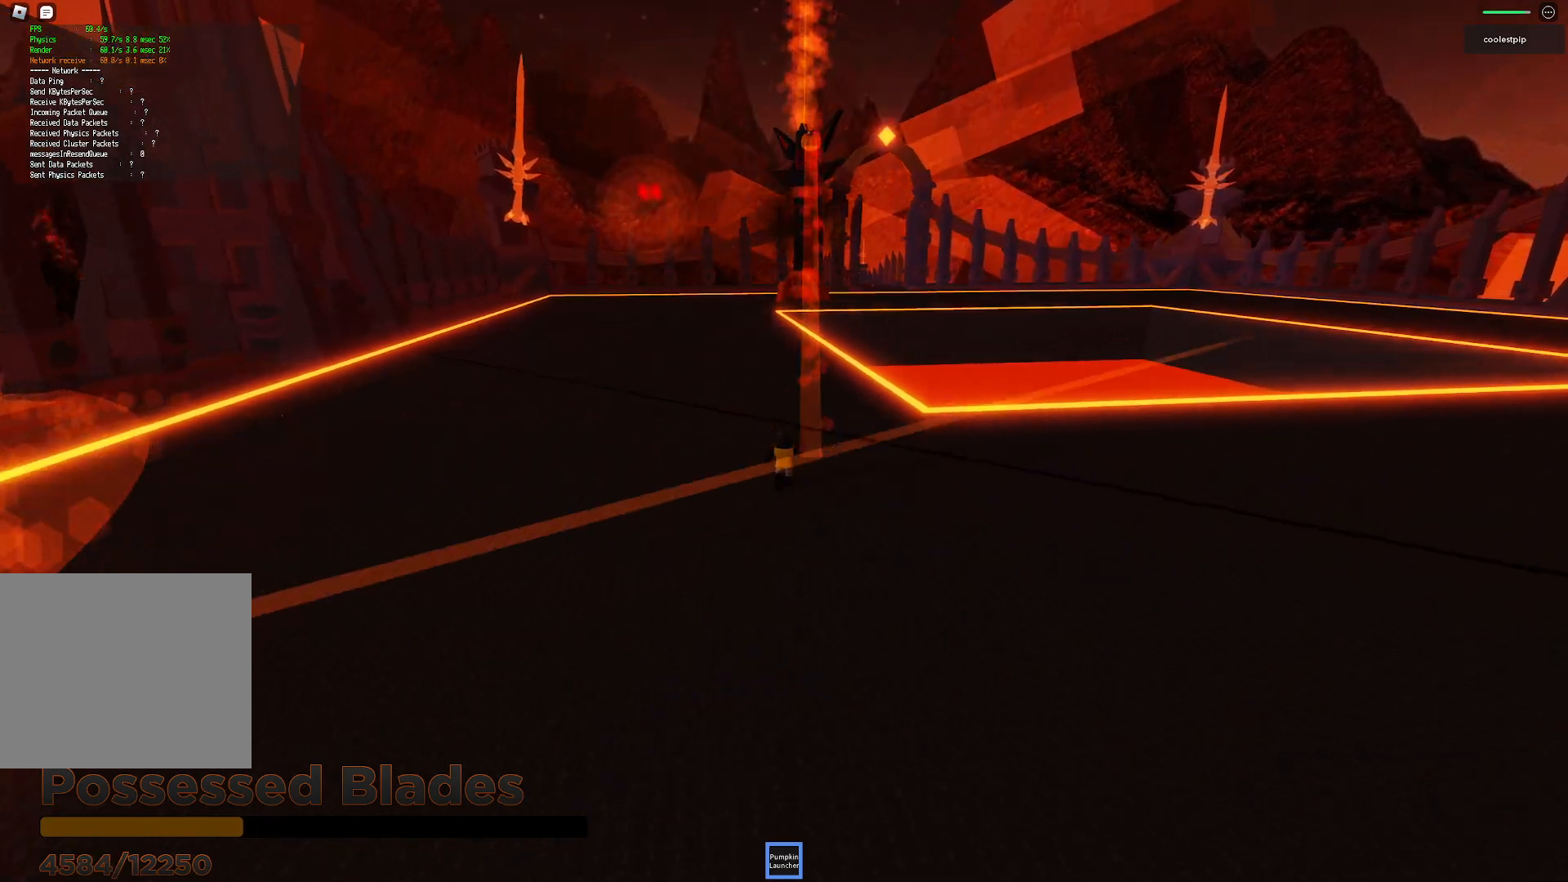
{"keys": ["space", "w"], "events": [[350, "w", "up"], [367, "space", "down"], [434, "w", "down"]]}
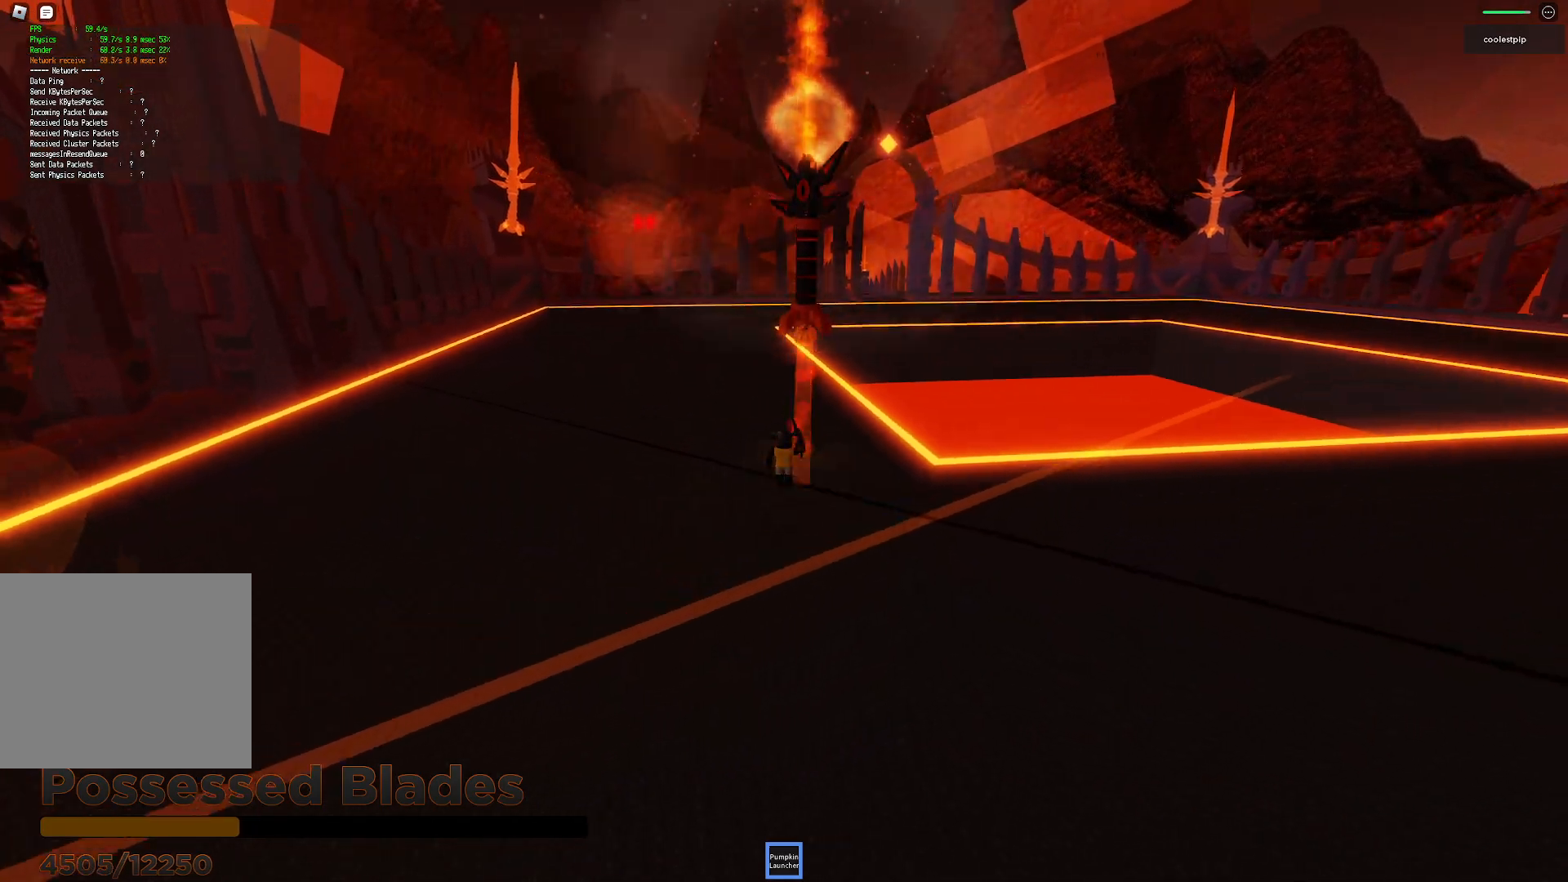
{"keys": ["s"], "events": [[34, "a", "down"], [100, "a", "up"], [117, "w", "up"], [134, "space", "up"], [484, "s", "down"]]}
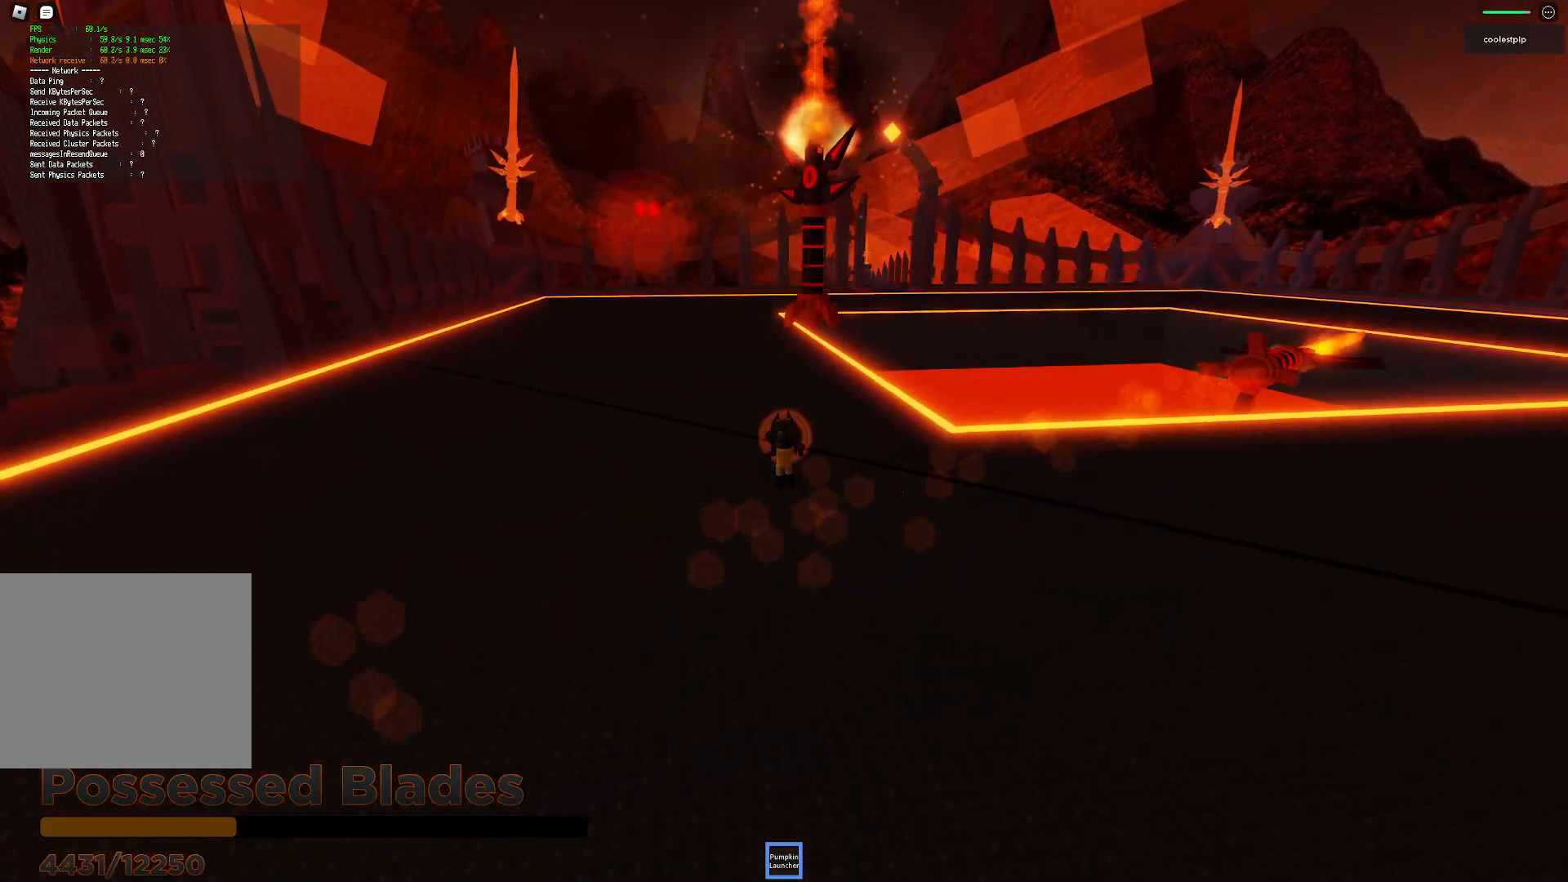
{"keys": ["s"], "events": []}
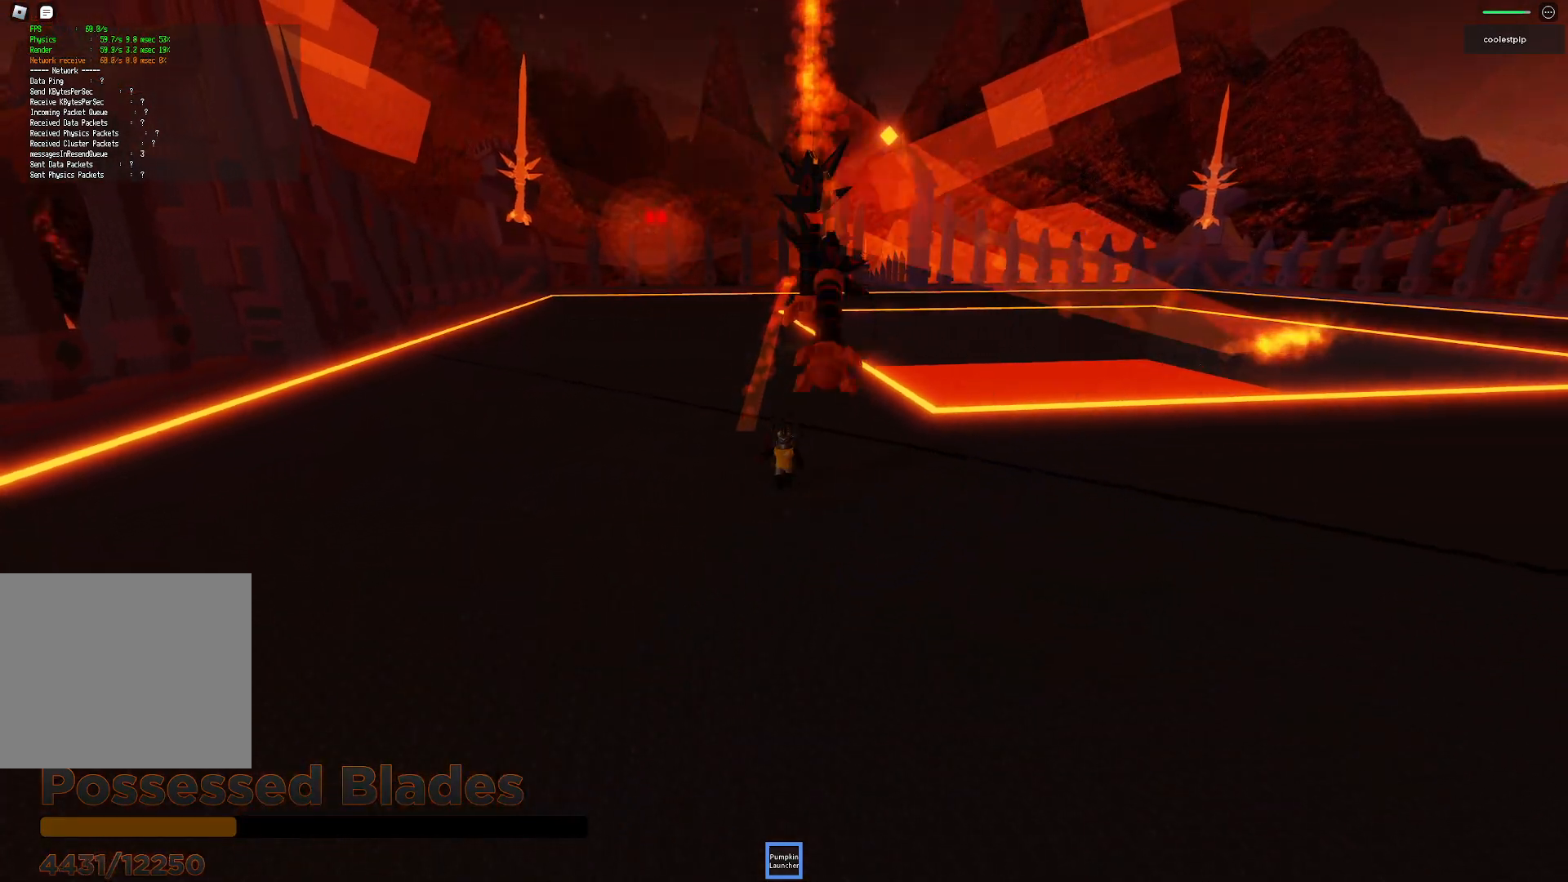
{"keys": ["s", "space"], "events": [[284, "space", "down"], [367, "d", "down"], [500, "d", "up"]]}
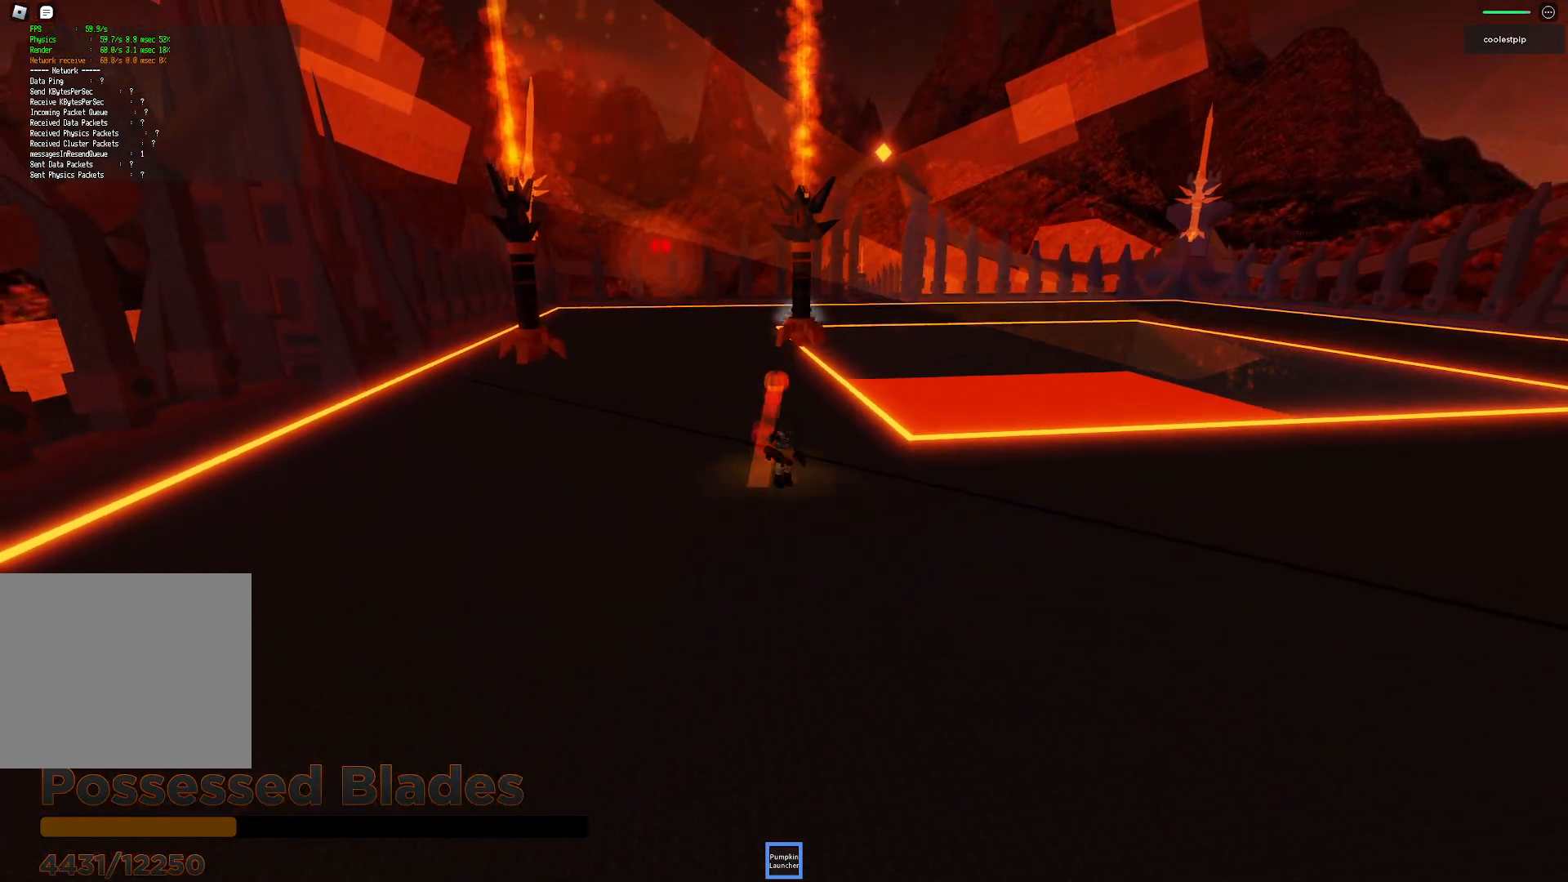
{"keys": ["a", "w"], "events": [[34, "space", "up"], [50, "s", "up"], [250, "w", "down"], [467, "a", "down"]]}
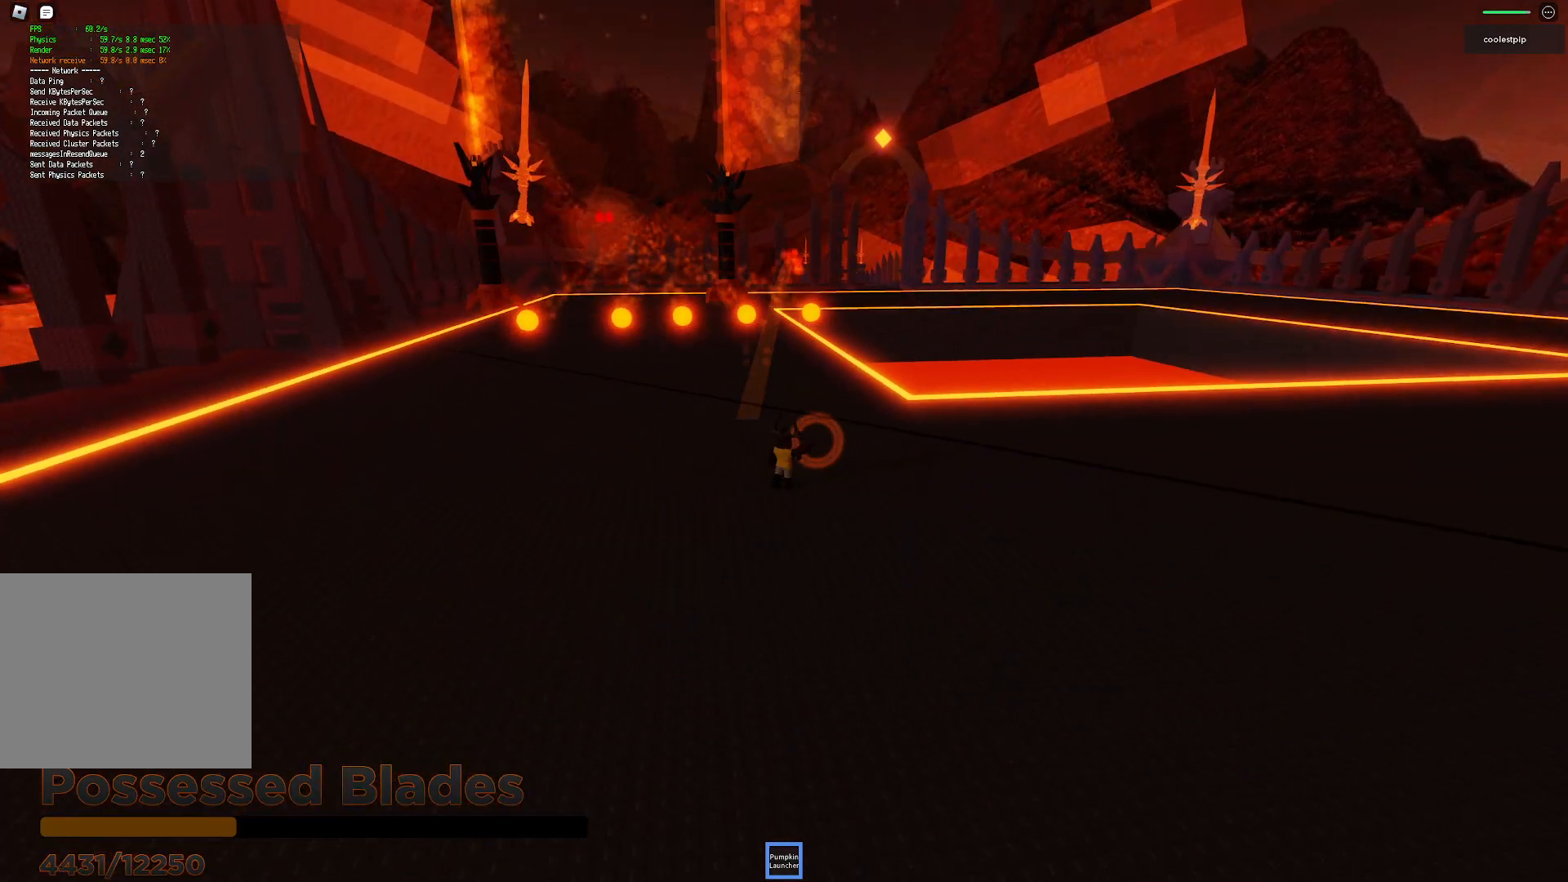
{"keys": ["a", "w"], "events": [[134, "w", "up"], [300, "w", "down"]]}
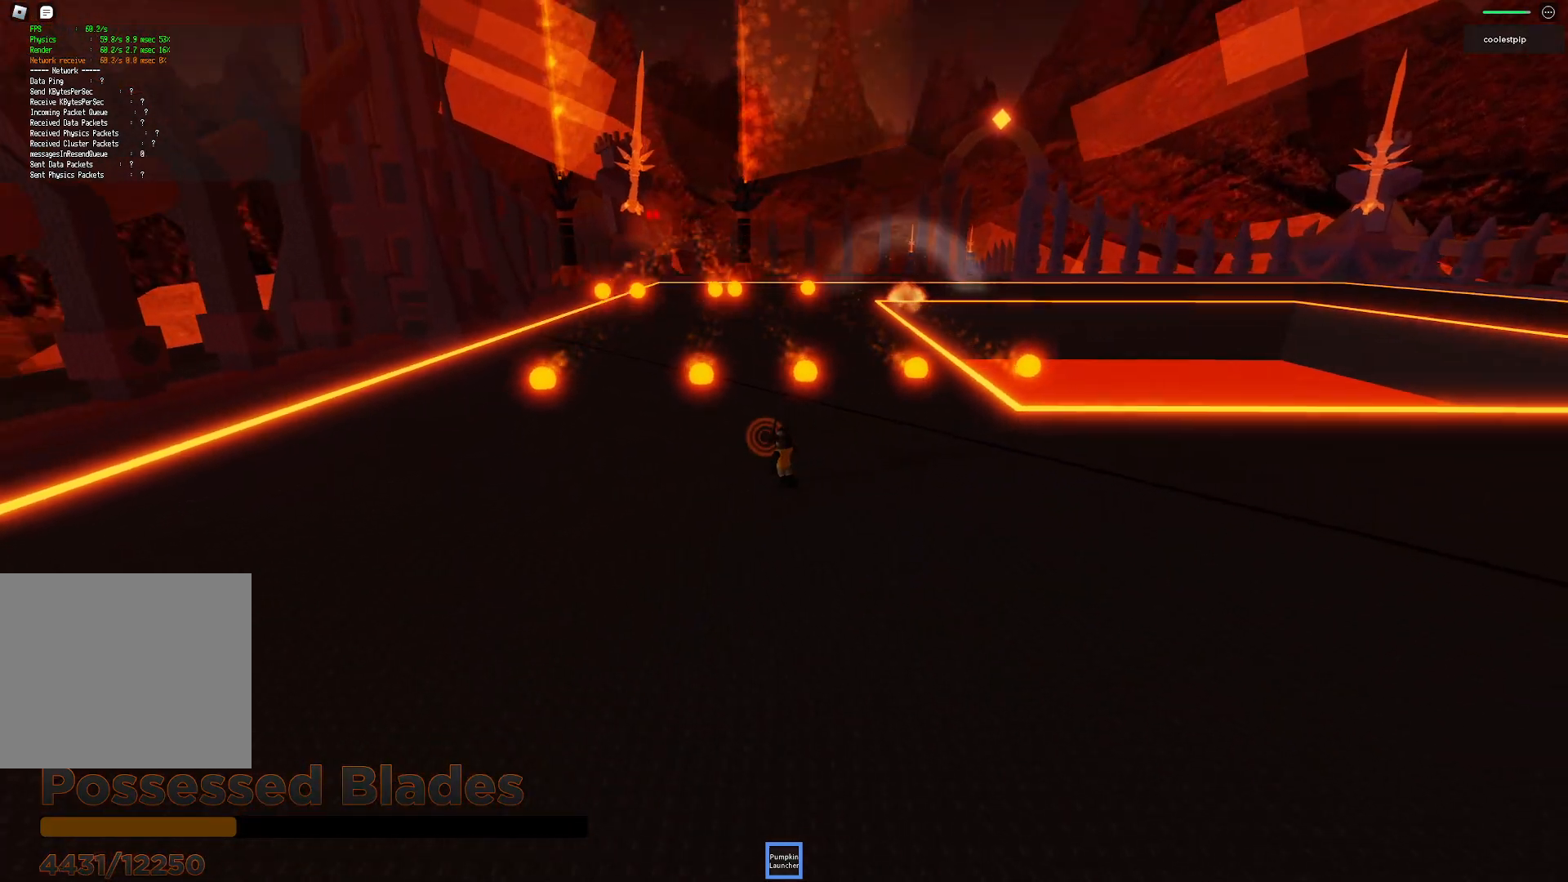
{"keys": ["space", "w"], "events": [[217, "a", "up"], [217, "space", "down"]]}
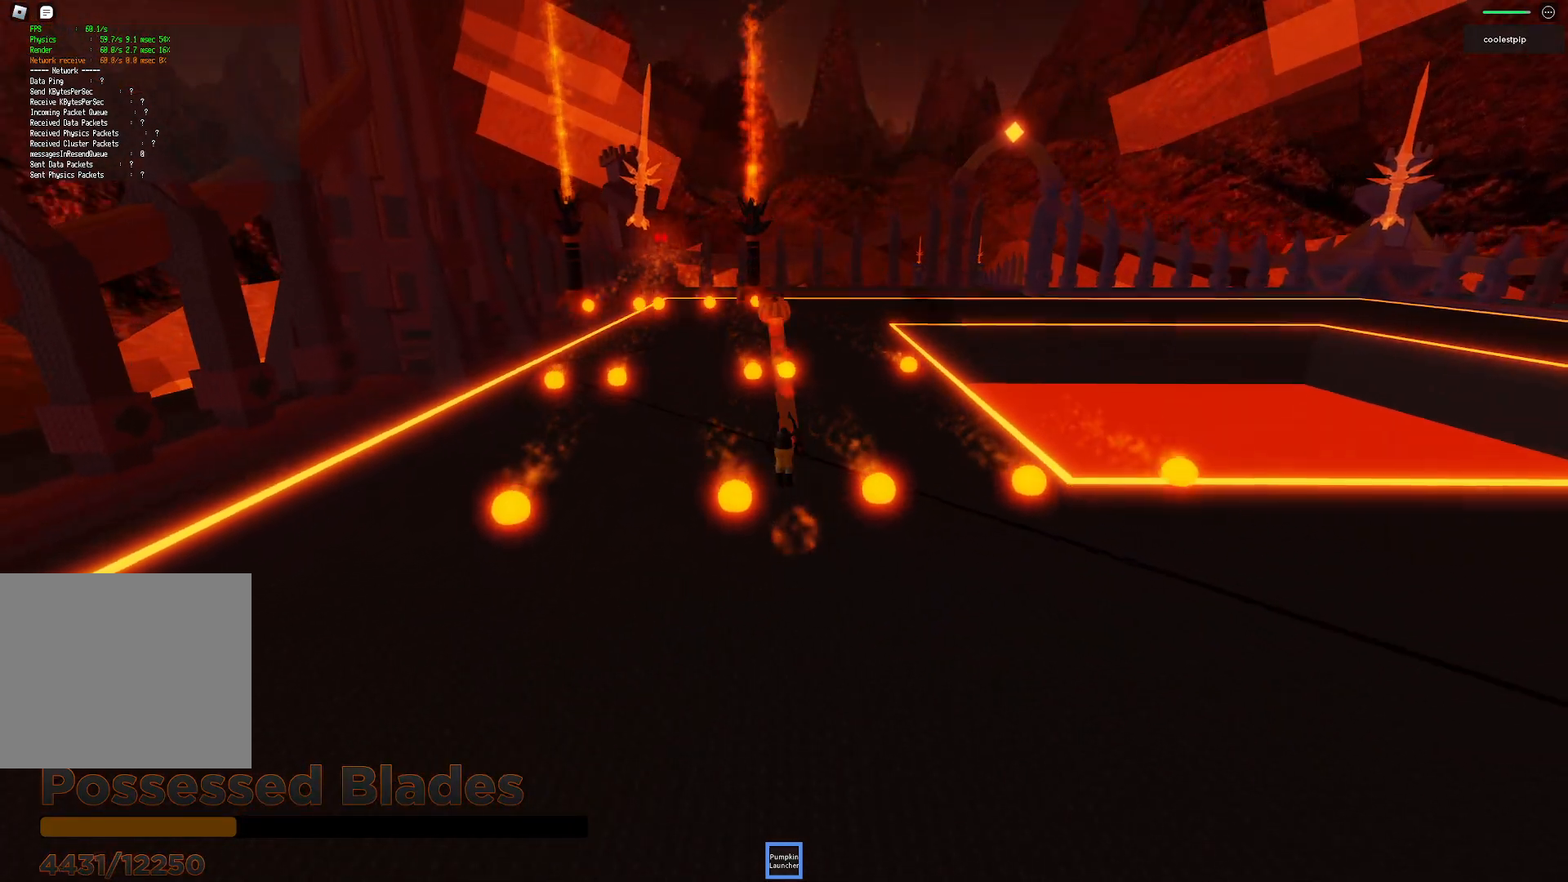
{"keys": ["a", "w"], "events": [[117, "space", "up"], [217, "a", "down"]]}